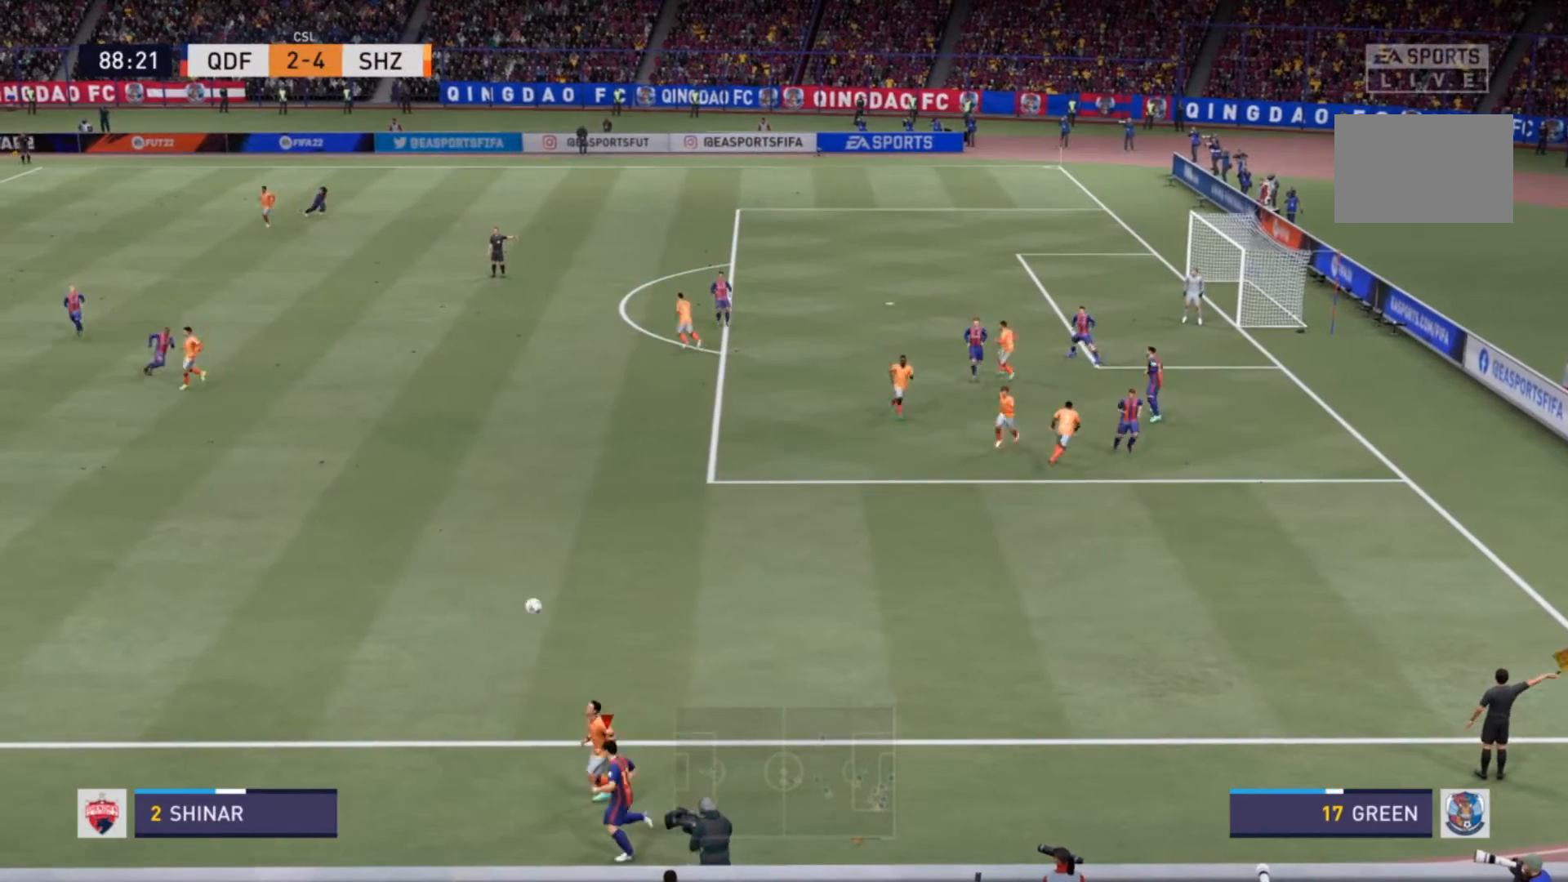
Gameplay with a controller (PlayStation layout); each line is a JSON object with the inputs held at the frame after it. "events" lists button and stick changes between this image and that frame as [ms after this image, input, new state], when the widget could be followed in between. Not read: L3 R3.
{"buttons": ["CROSS"], "left_stick": "center", "right_stick": "center", "events": [[500, "CROSS", "down"]]}
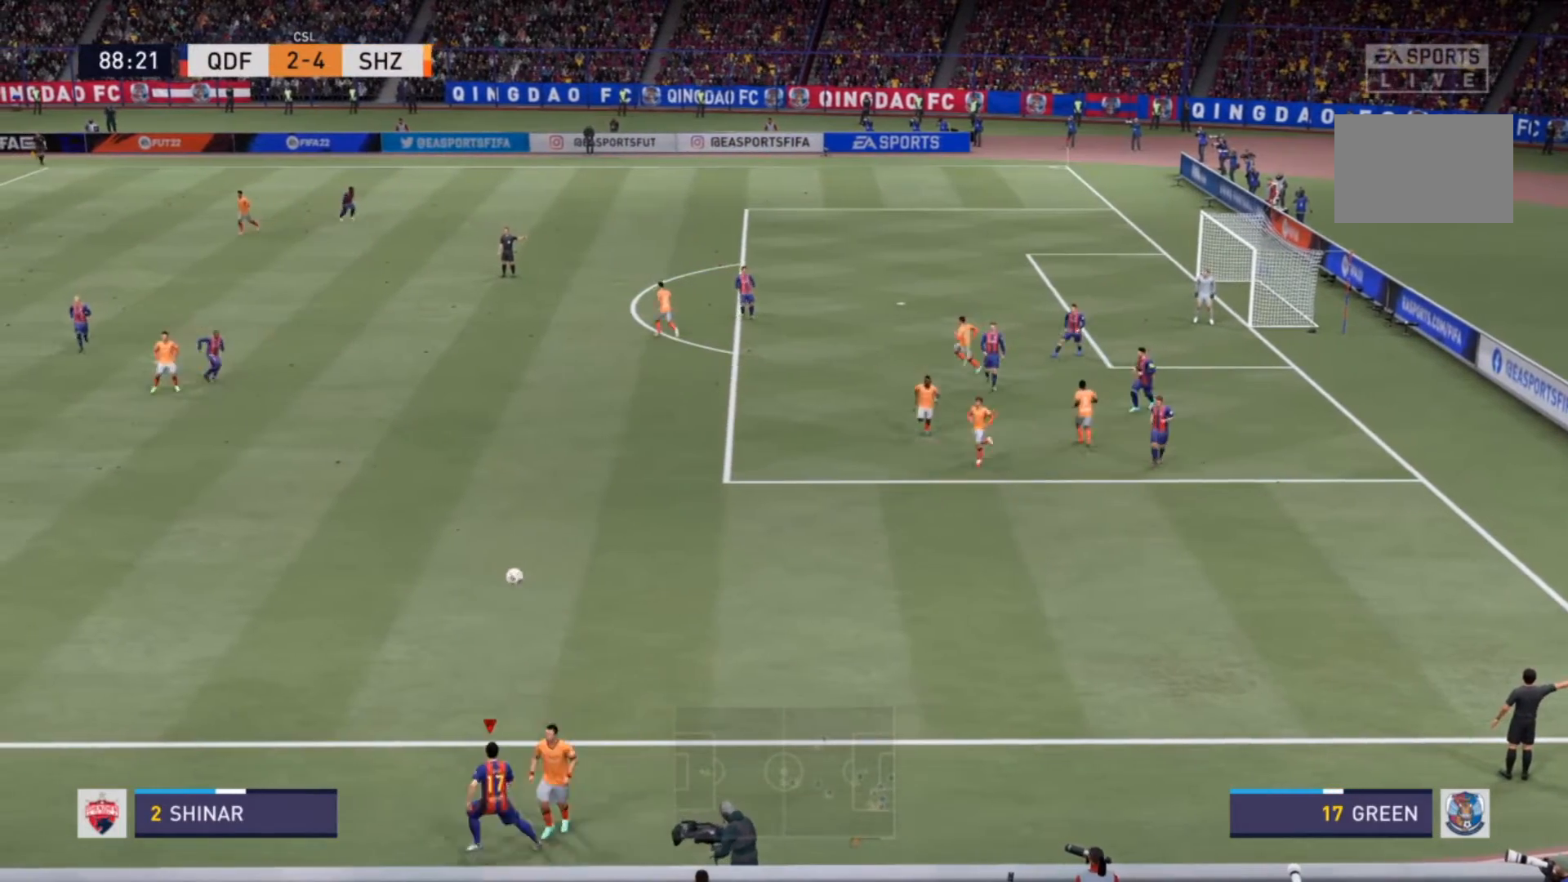
{"buttons": ["CROSS"], "left_stick": "center", "right_stick": "center", "events": [[233, "CROSS", "up"], [467, "CROSS", "down"]]}
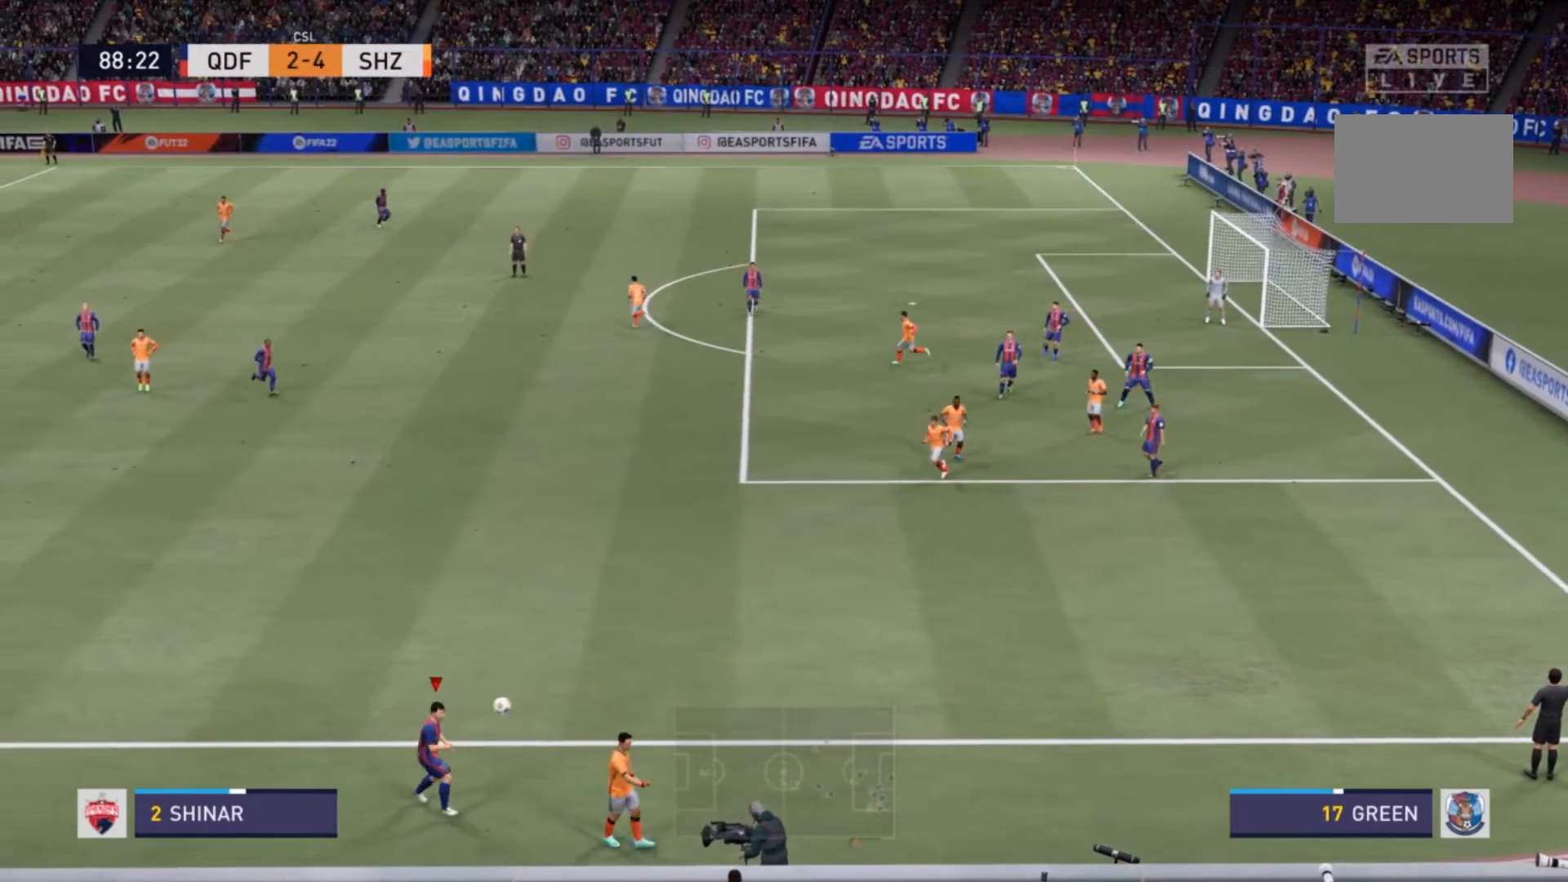
{"buttons": [], "left_stick": "center", "right_stick": "center", "events": [[267, "CROSS", "up"]]}
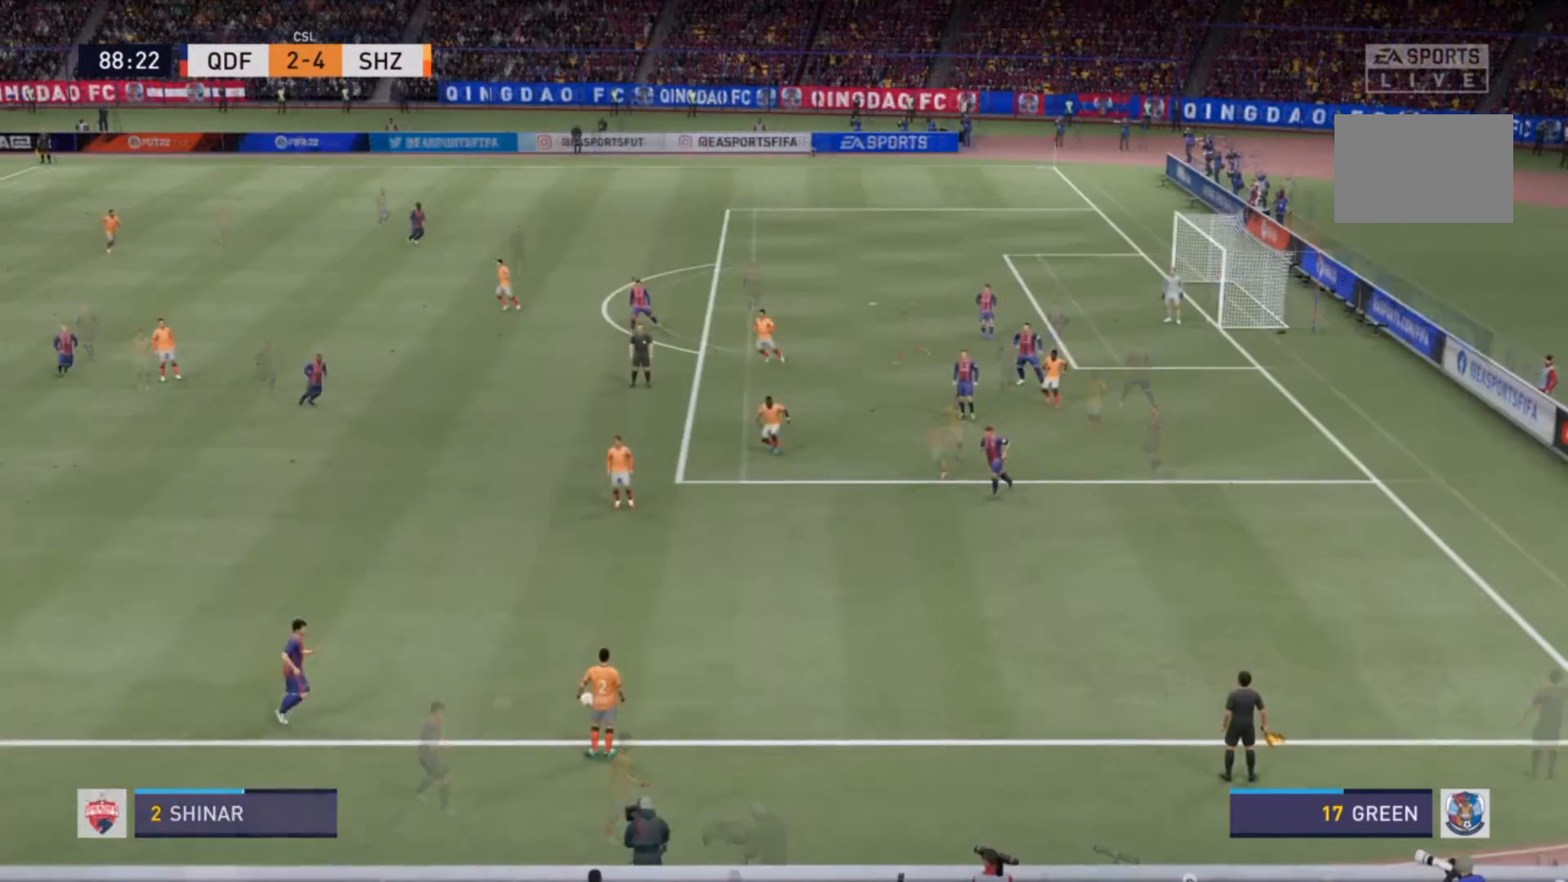
{"buttons": [], "left_stick": "center", "right_stick": "center", "events": []}
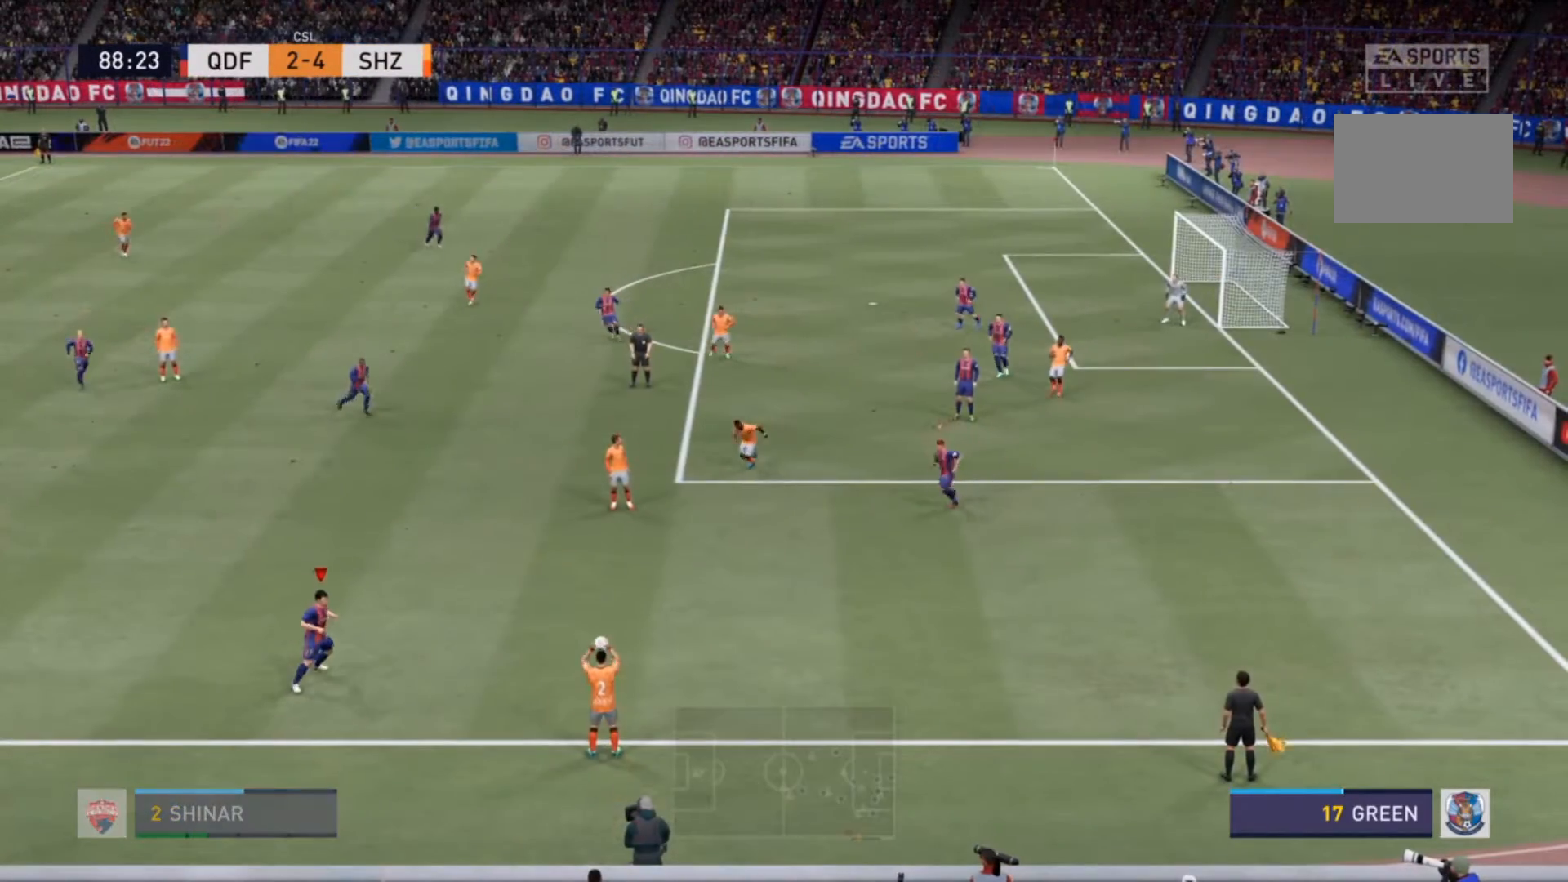
{"buttons": ["R2"], "left_stick": "up", "right_stick": "center", "events": [[33, "left_stick", "up"], [67, "R2", "down"]]}
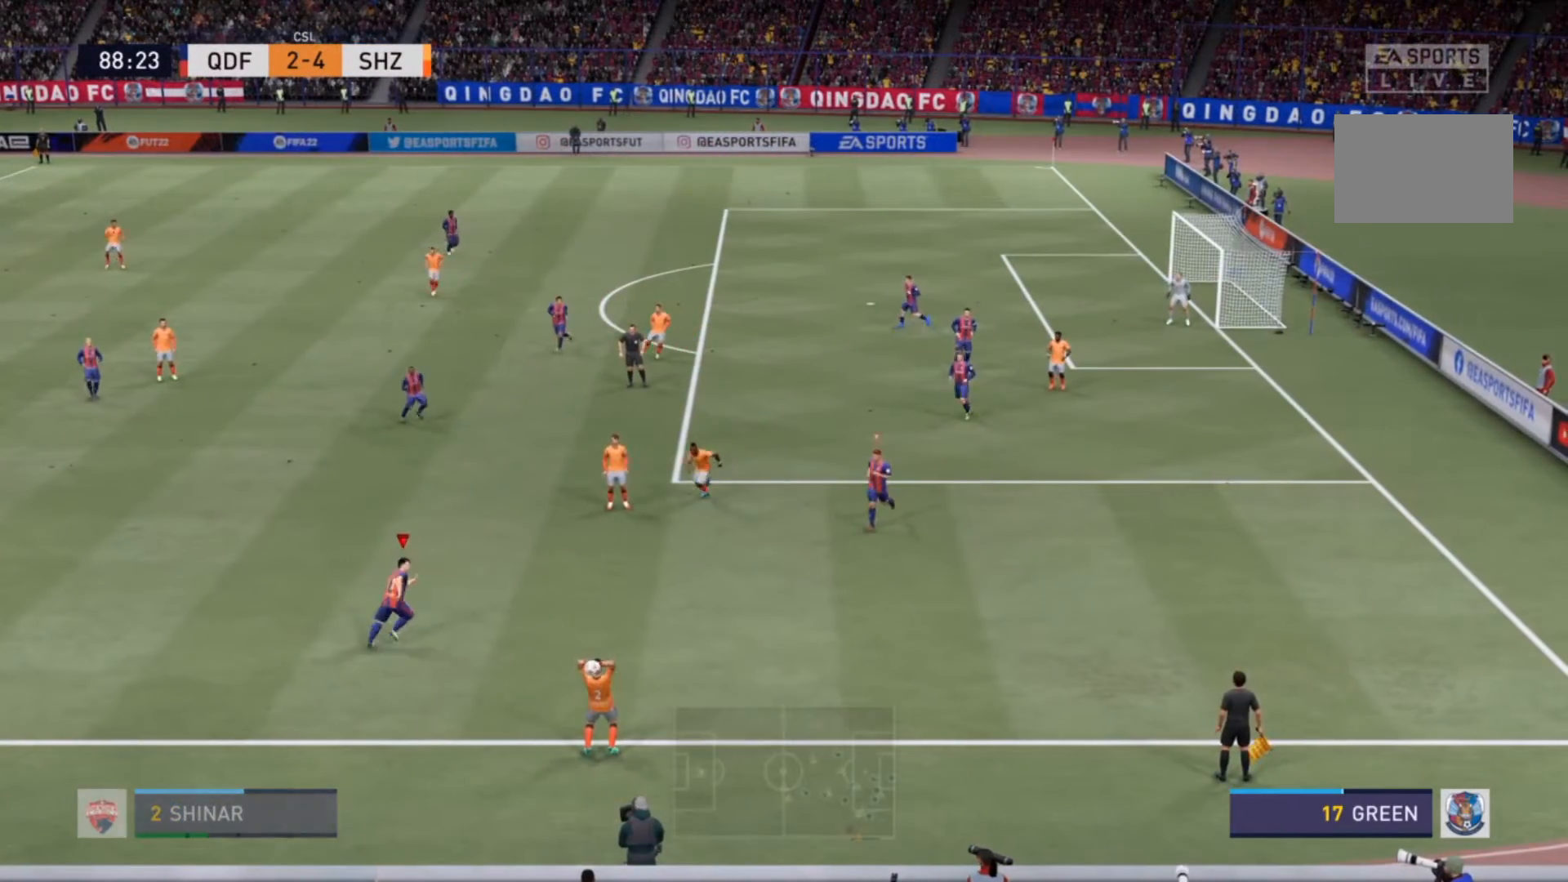
{"buttons": ["R2"], "left_stick": "up", "right_stick": "center", "events": []}
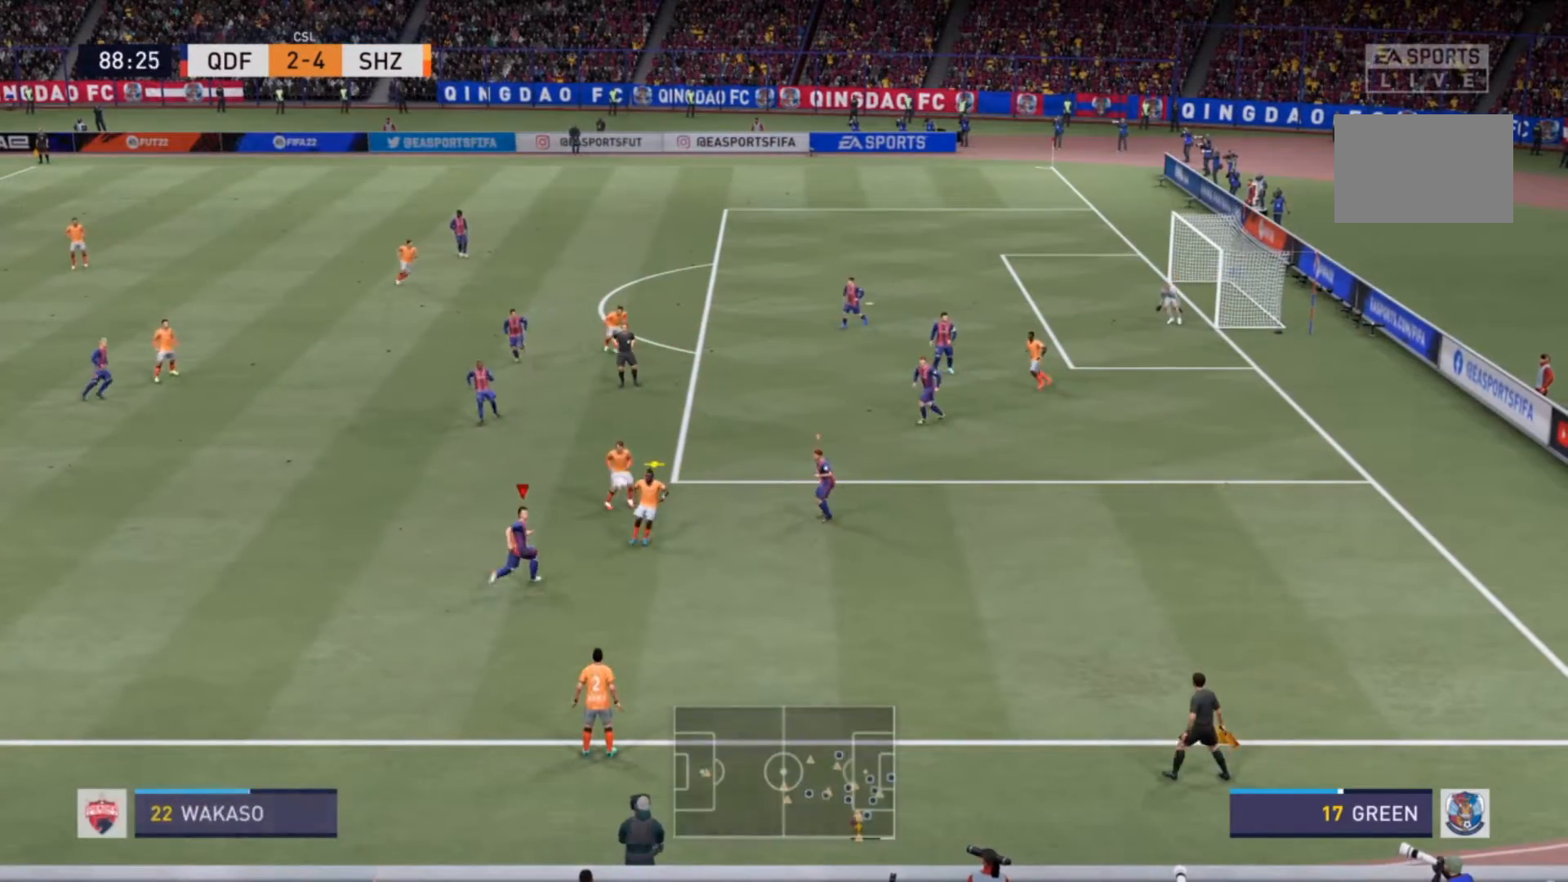
{"buttons": ["R2"], "left_stick": "up", "right_stick": "center", "events": []}
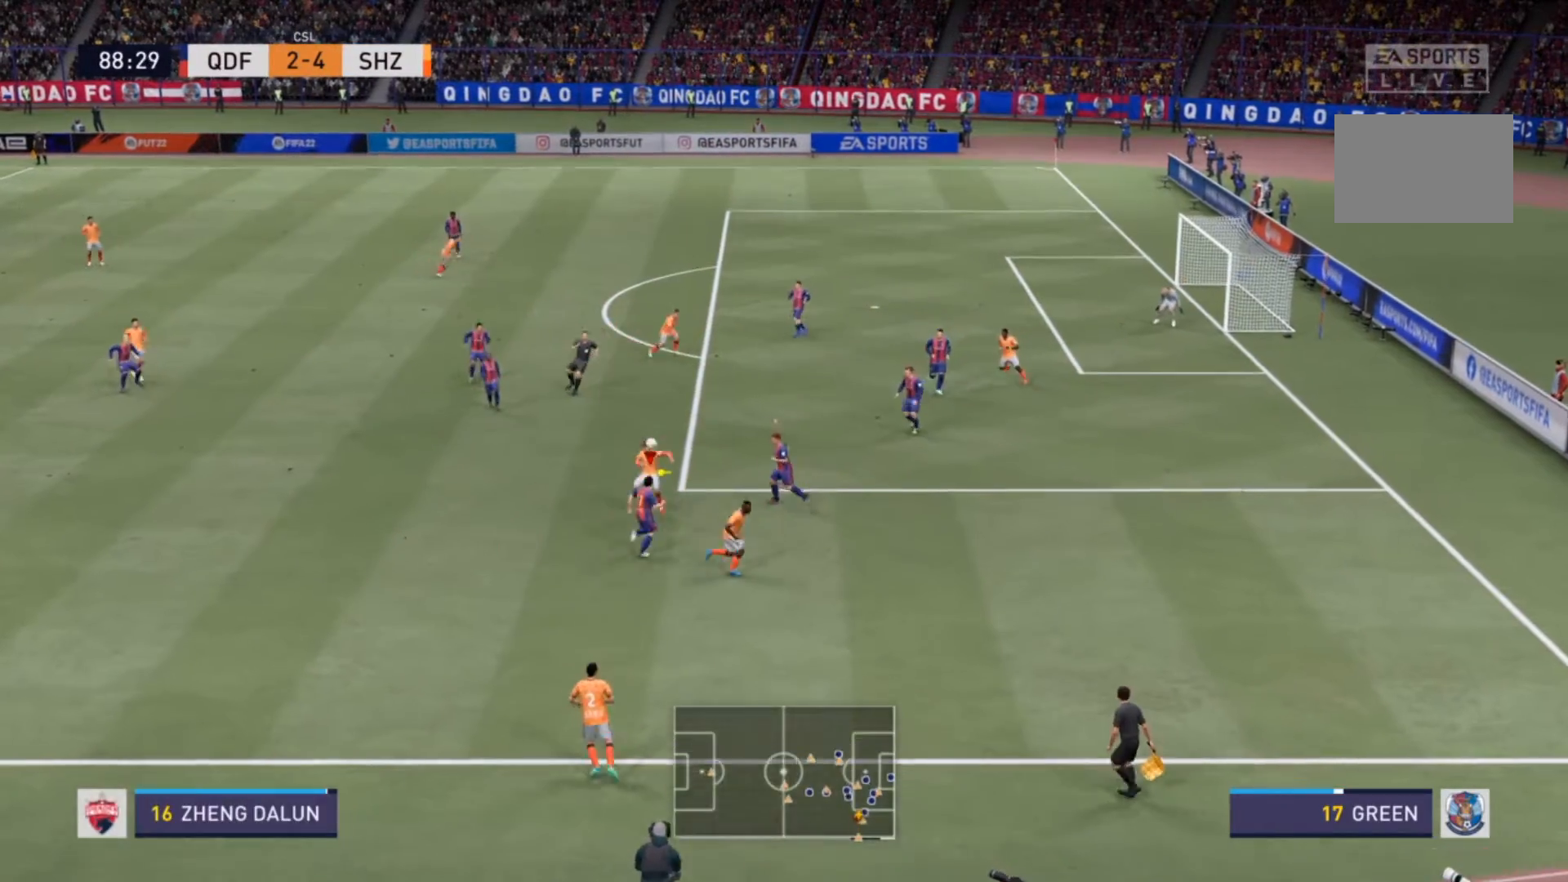
{"buttons": [], "left_stick": "up-left", "right_stick": "center"}
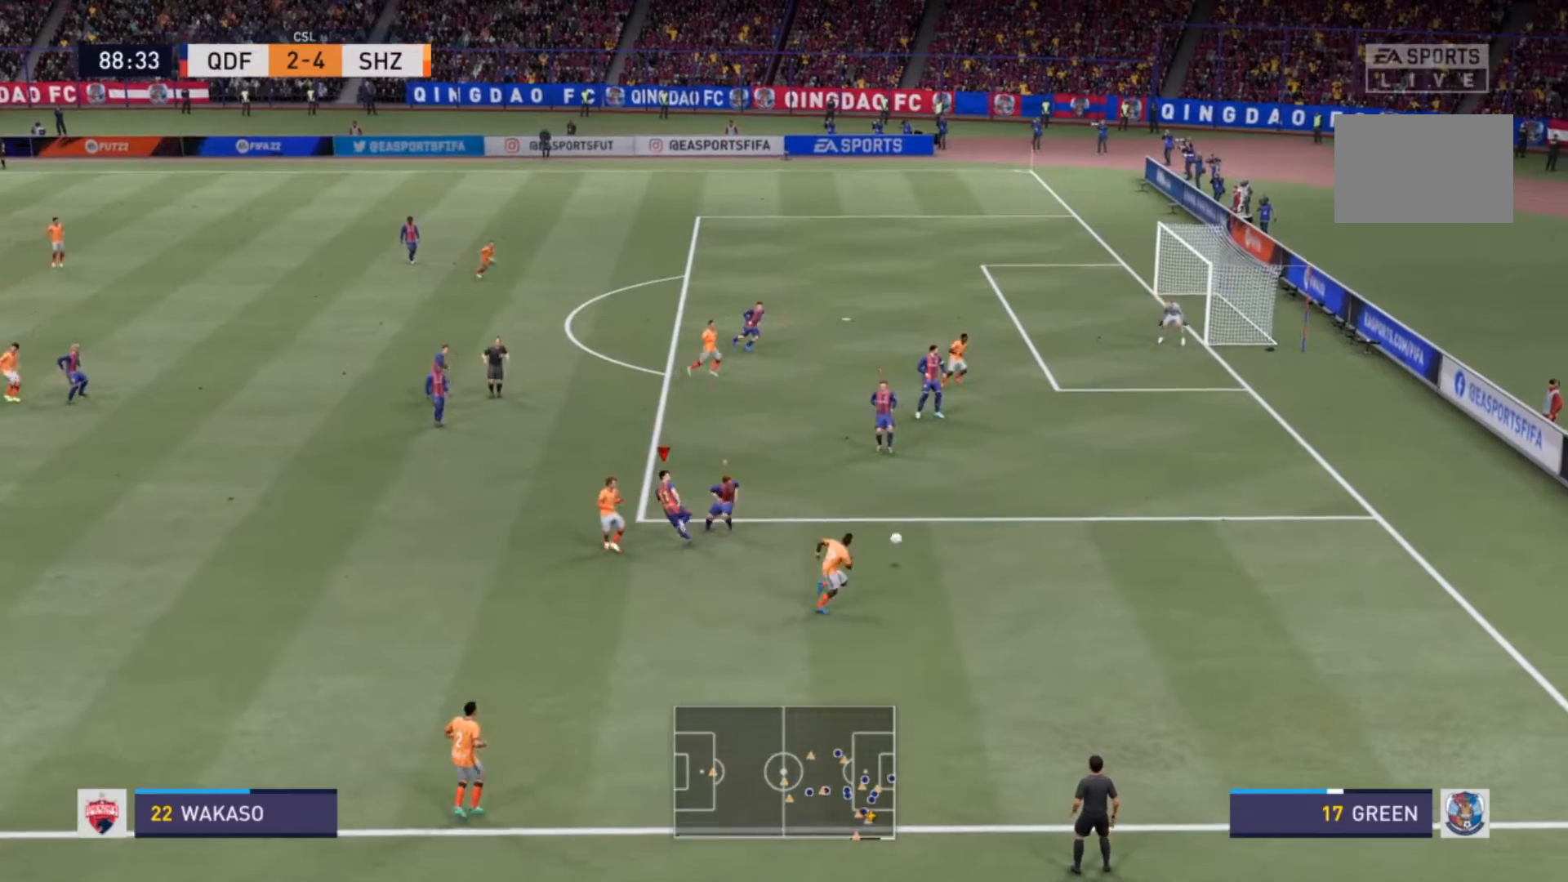
{"buttons": ["R2"], "left_stick": "right", "right_stick": "center", "events": [[200, "left_stick", "right"], [233, "L1", "down"], [233, "R2", "down"], [333, "L1", "up"]]}
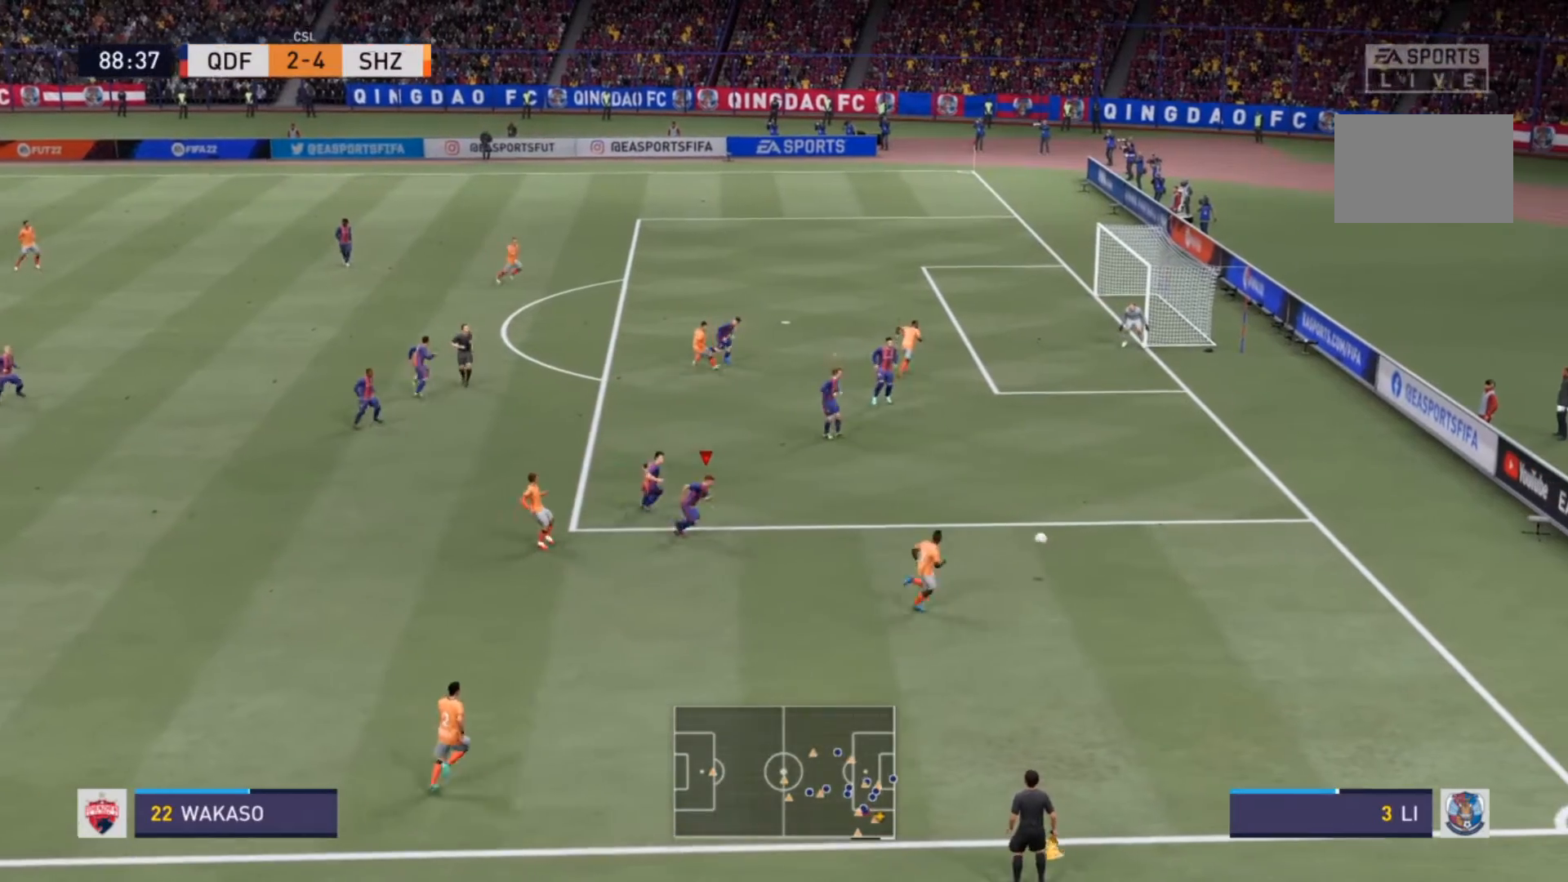
{"buttons": ["R2"], "left_stick": "right", "right_stick": "center", "events": []}
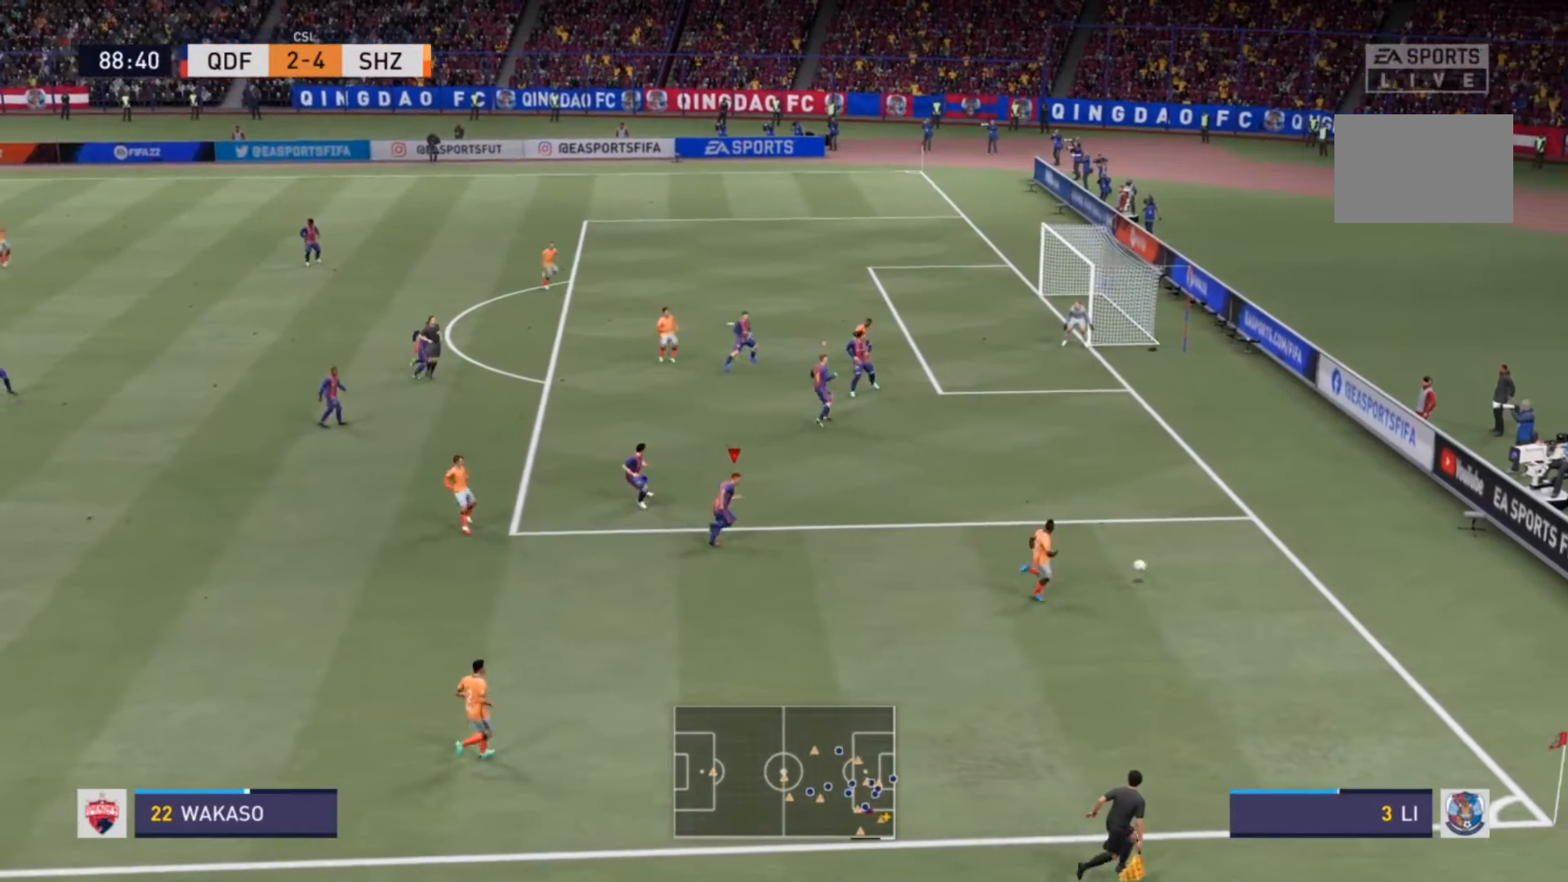
{"buttons": ["R2"], "left_stick": "right", "right_stick": "center", "events": []}
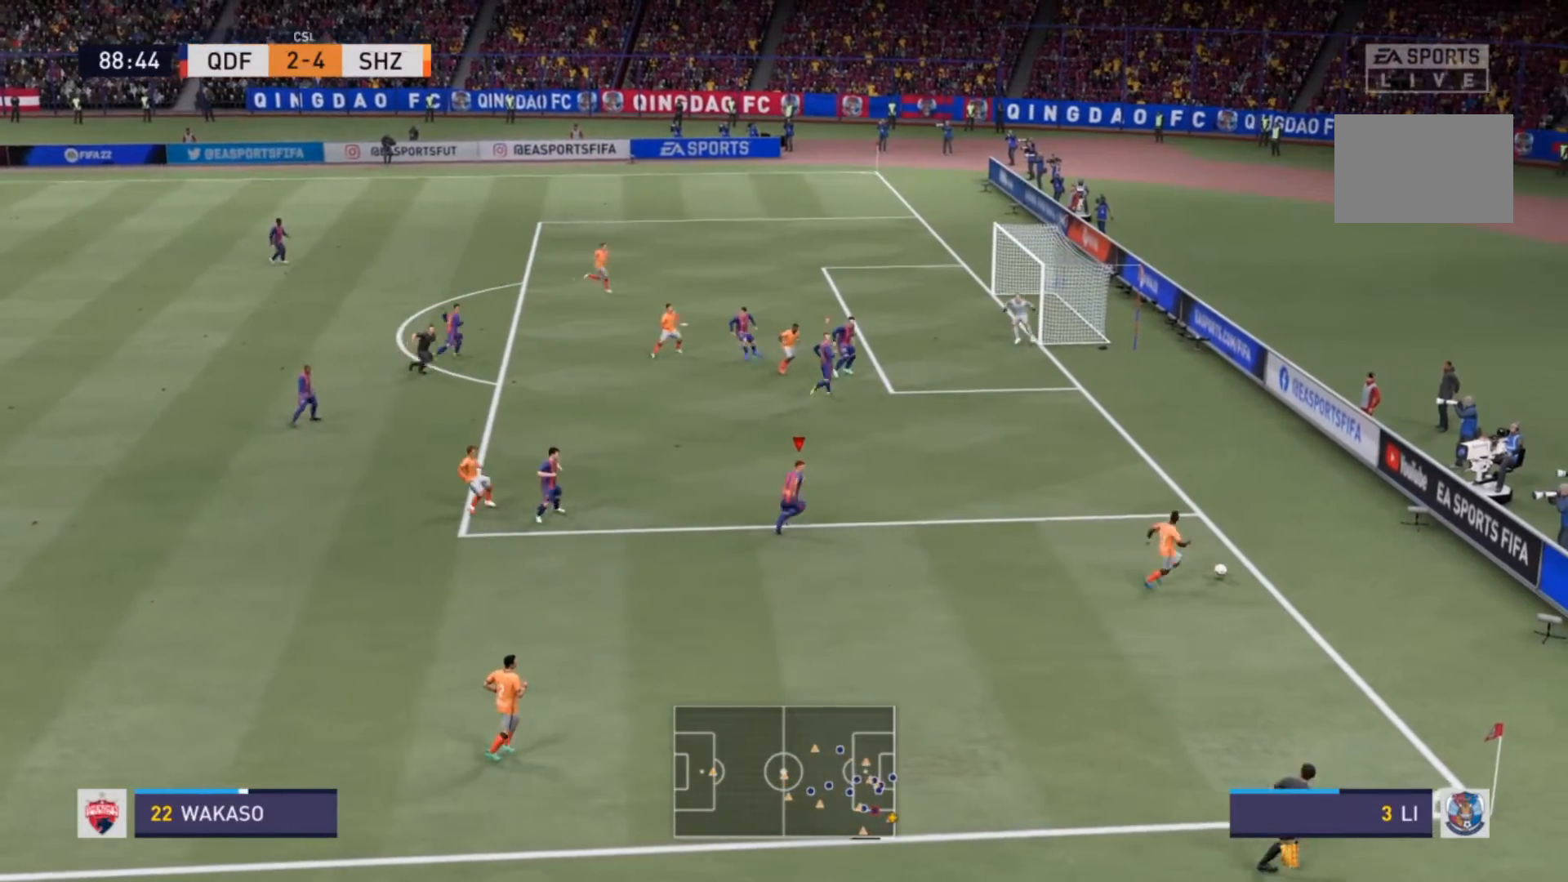
{"buttons": [], "left_stick": "center", "right_stick": "center", "events": [[100, "R2", "up"], [200, "left_stick", "center"]]}
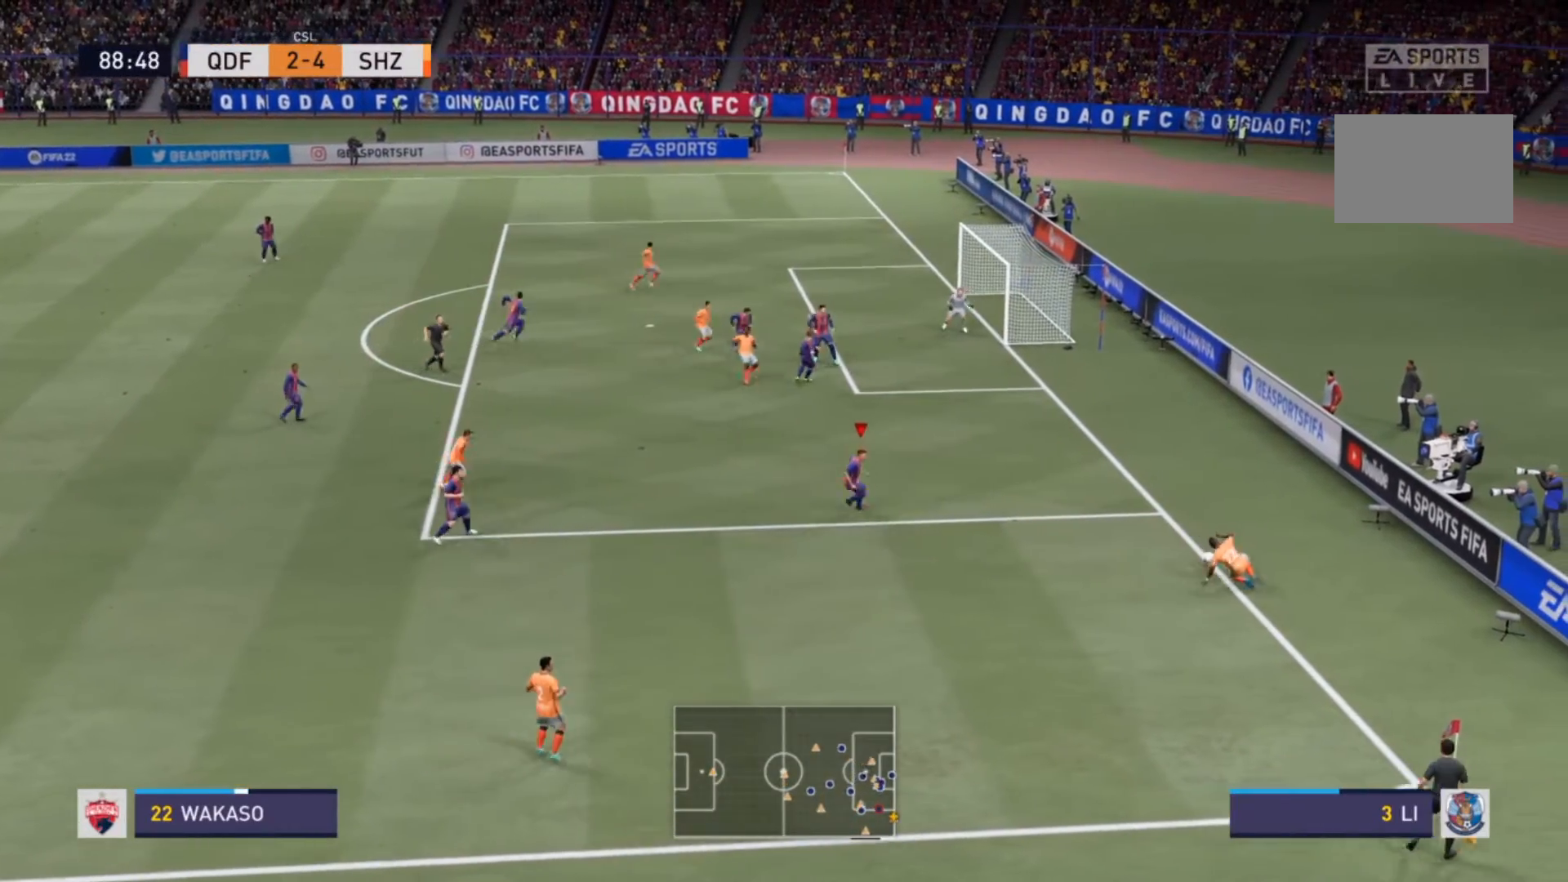
{"buttons": [], "left_stick": "right", "right_stick": "center", "events": [[267, "left_stick", "right"]]}
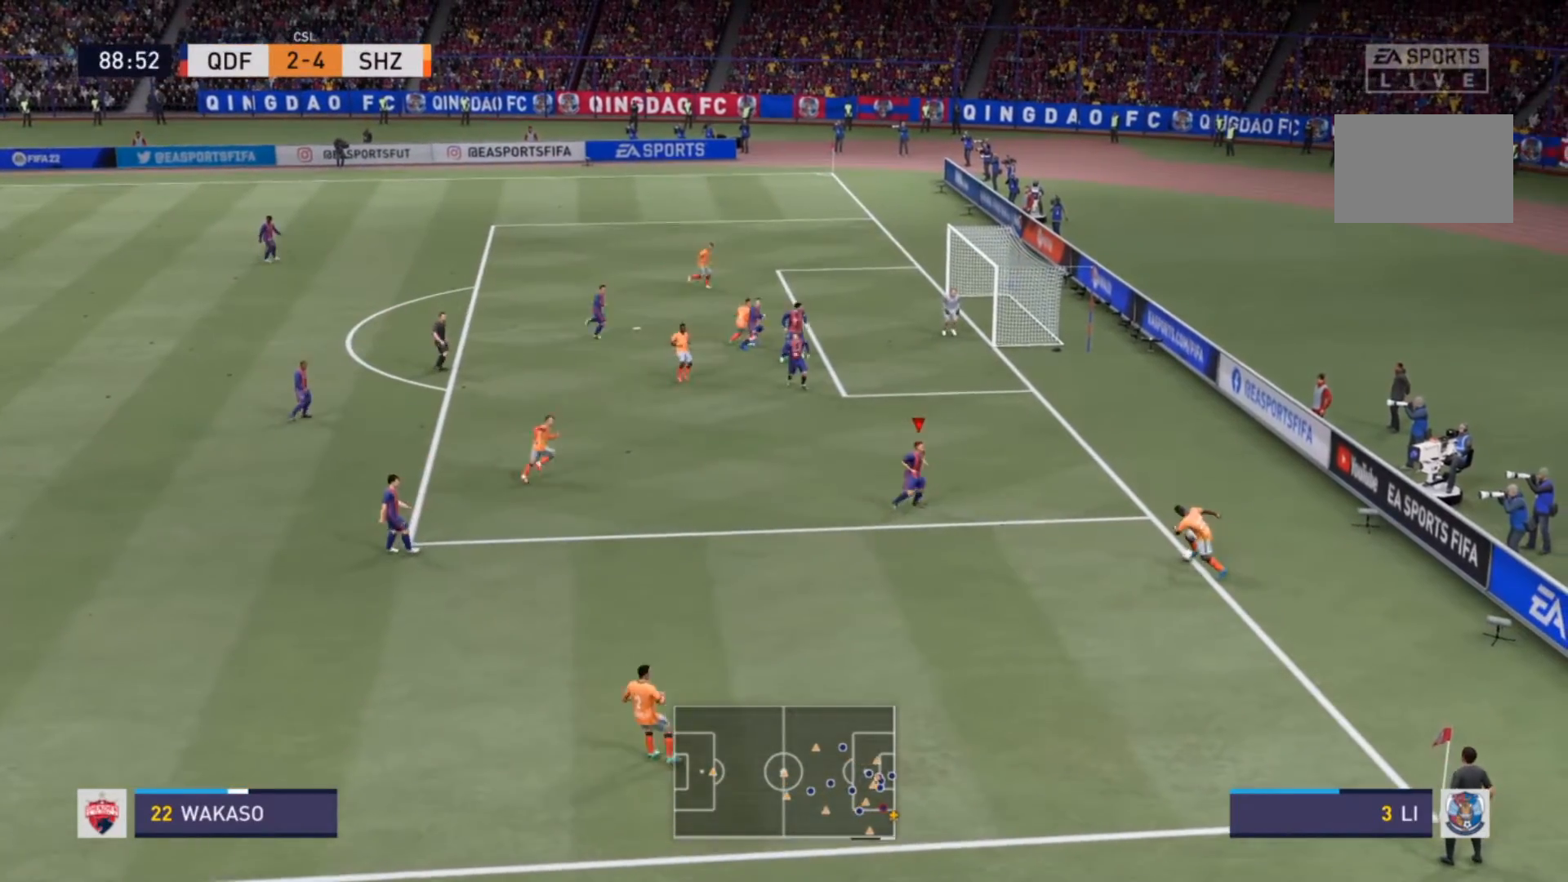
{"buttons": [], "left_stick": "center", "right_stick": "center", "events": [[467, "left_stick", "center"]]}
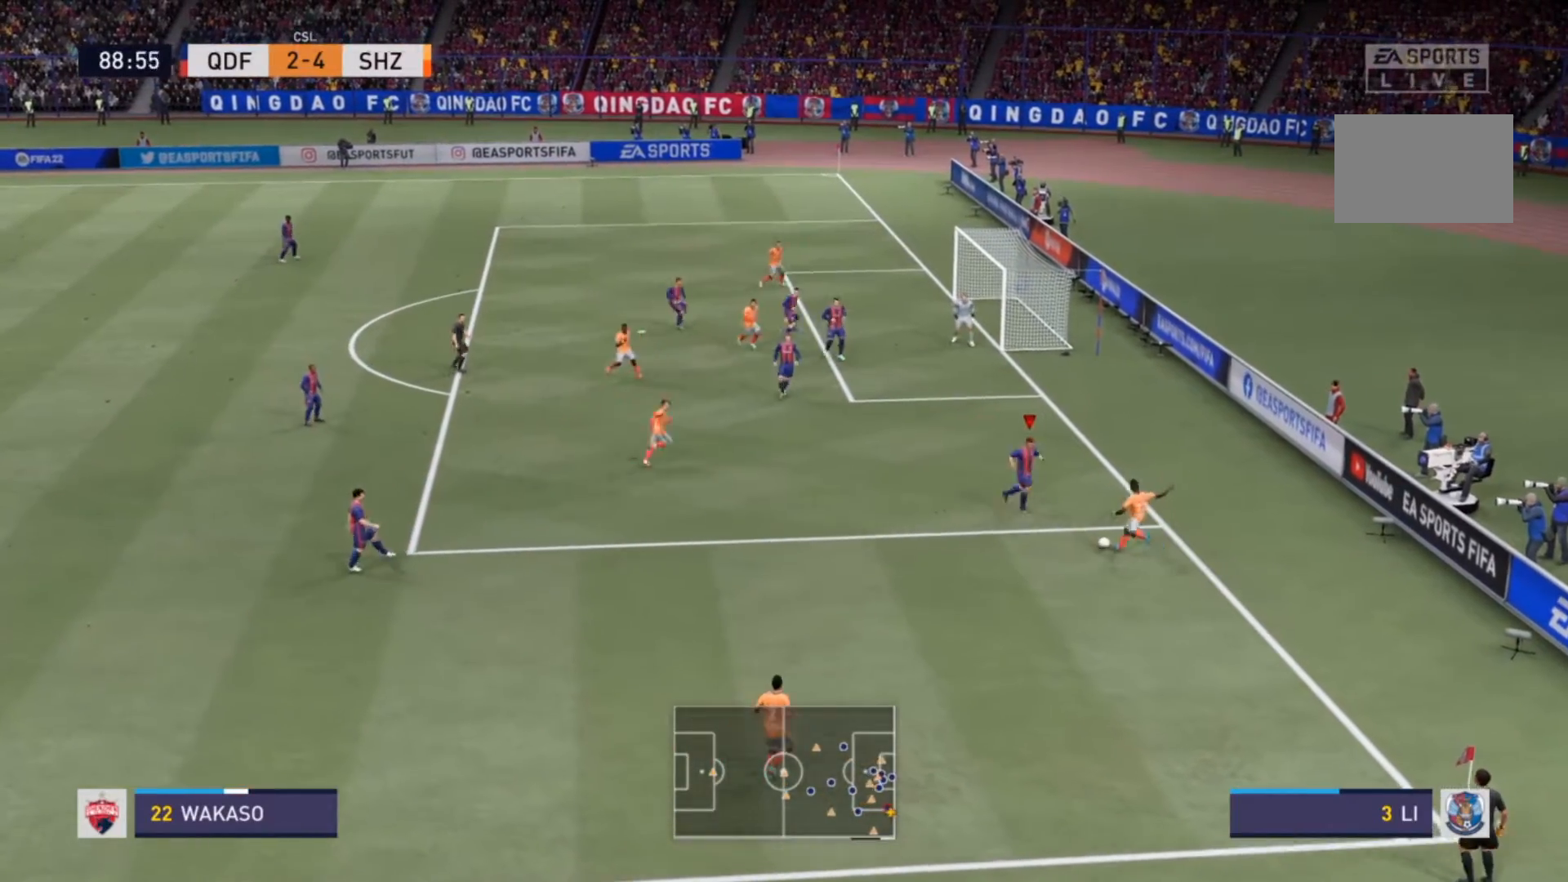
{"buttons": ["L2"], "left_stick": "left", "right_stick": "center", "events": [[33, "left_stick", "down-left"], [67, "L2", "down"], [500, "left_stick", "left"]]}
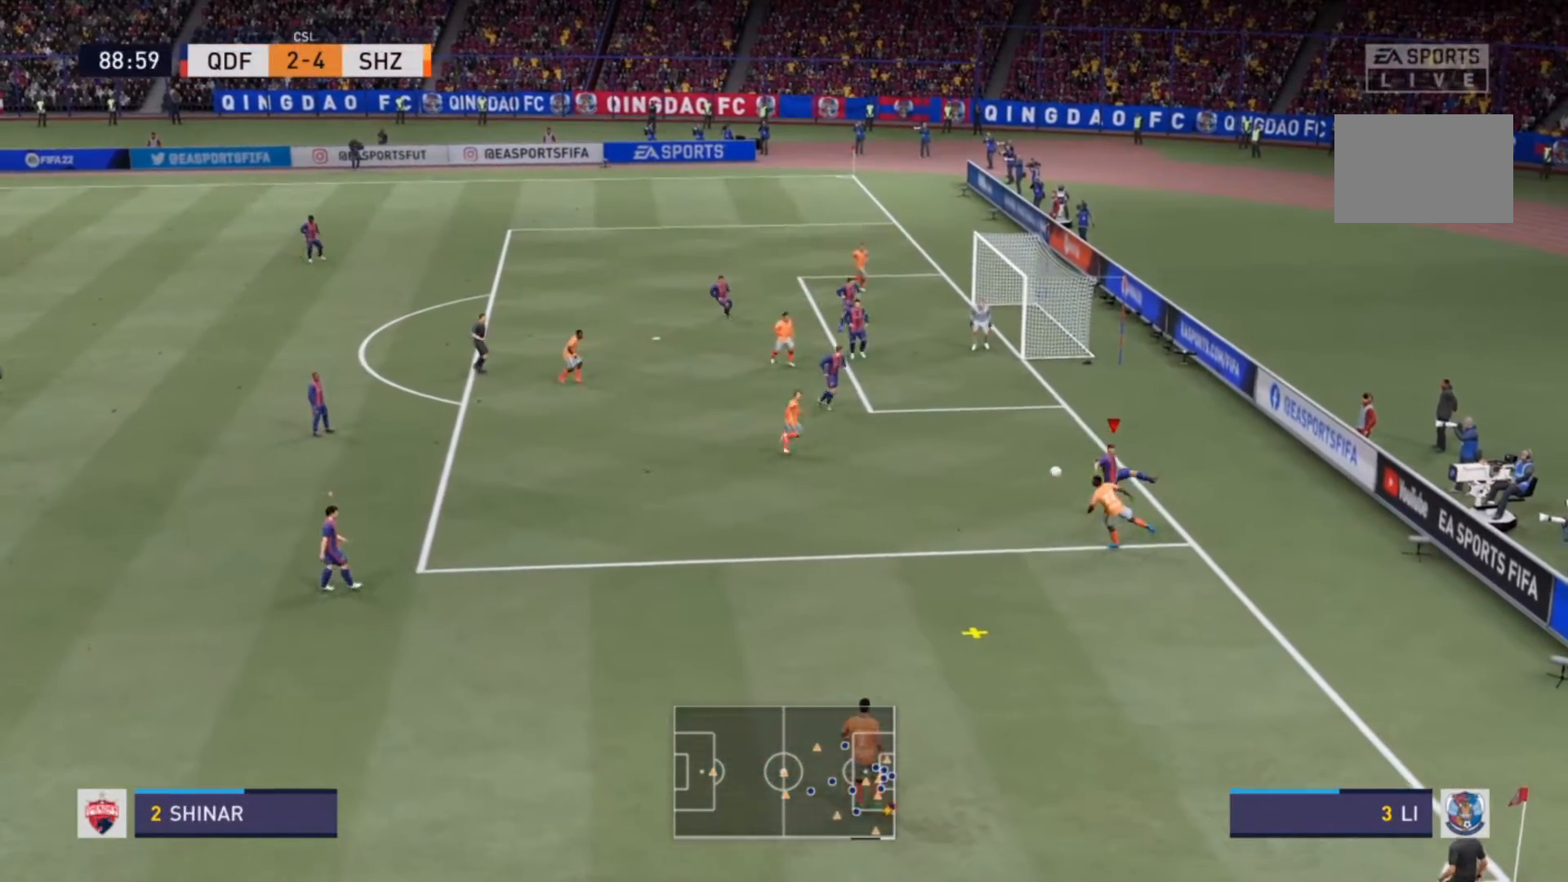
{"buttons": ["R2"], "left_stick": "down-left", "right_stick": "center", "events": [[167, "L2", "up"], [400, "left_stick", "down-left"], [500, "R2", "down"]]}
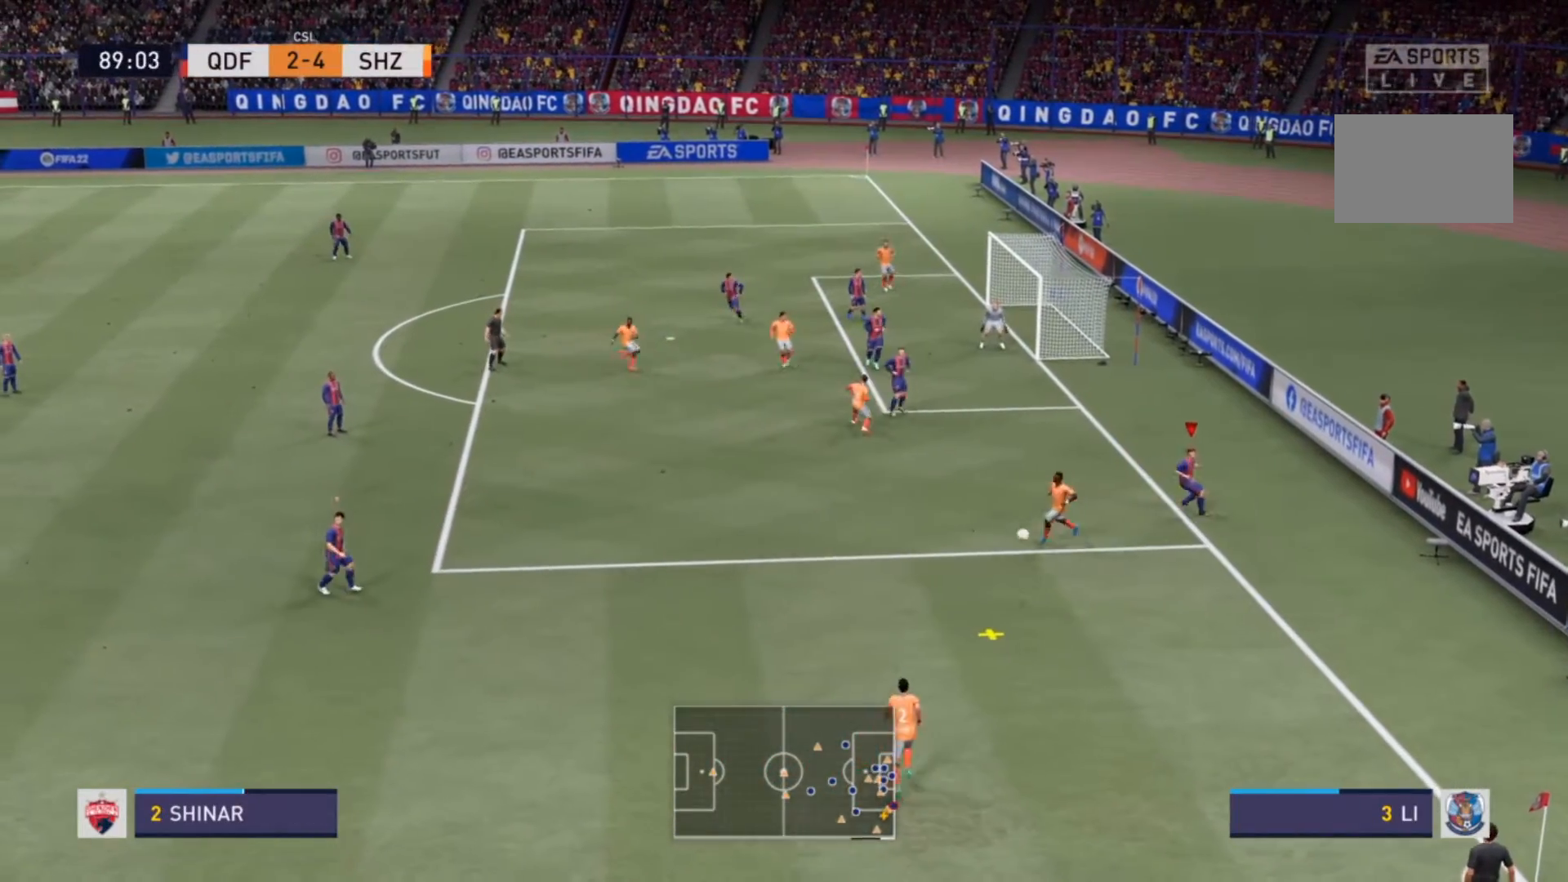
{"buttons": ["R2"], "left_stick": "down-left", "right_stick": "center", "events": []}
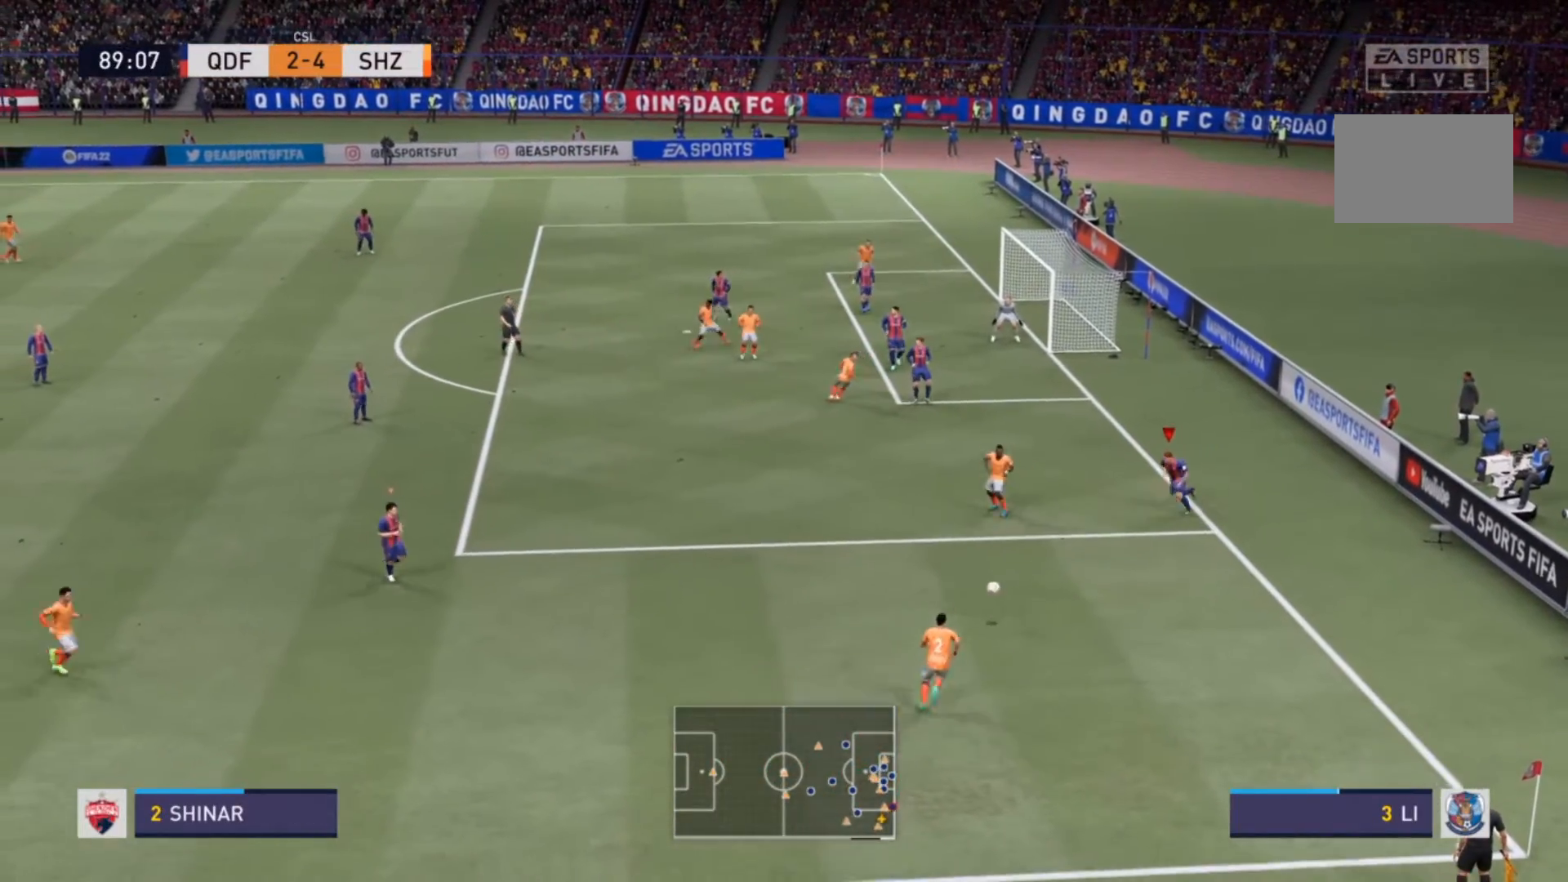
{"buttons": ["R2"], "left_stick": "down-left", "right_stick": "center", "events": []}
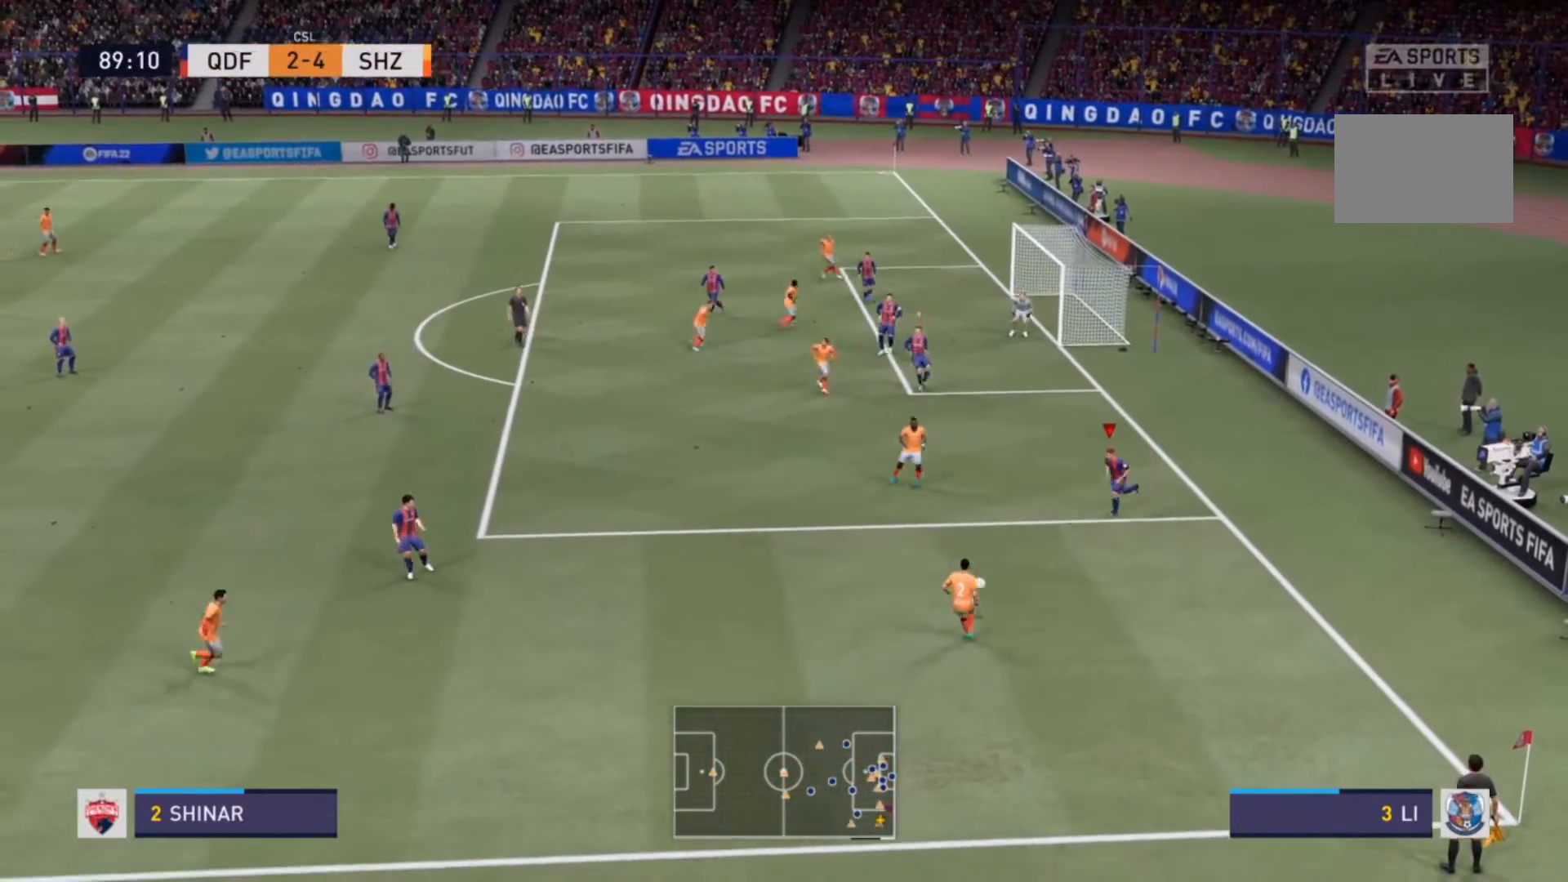
{"buttons": ["R2"], "left_stick": "down-left", "right_stick": "center", "events": []}
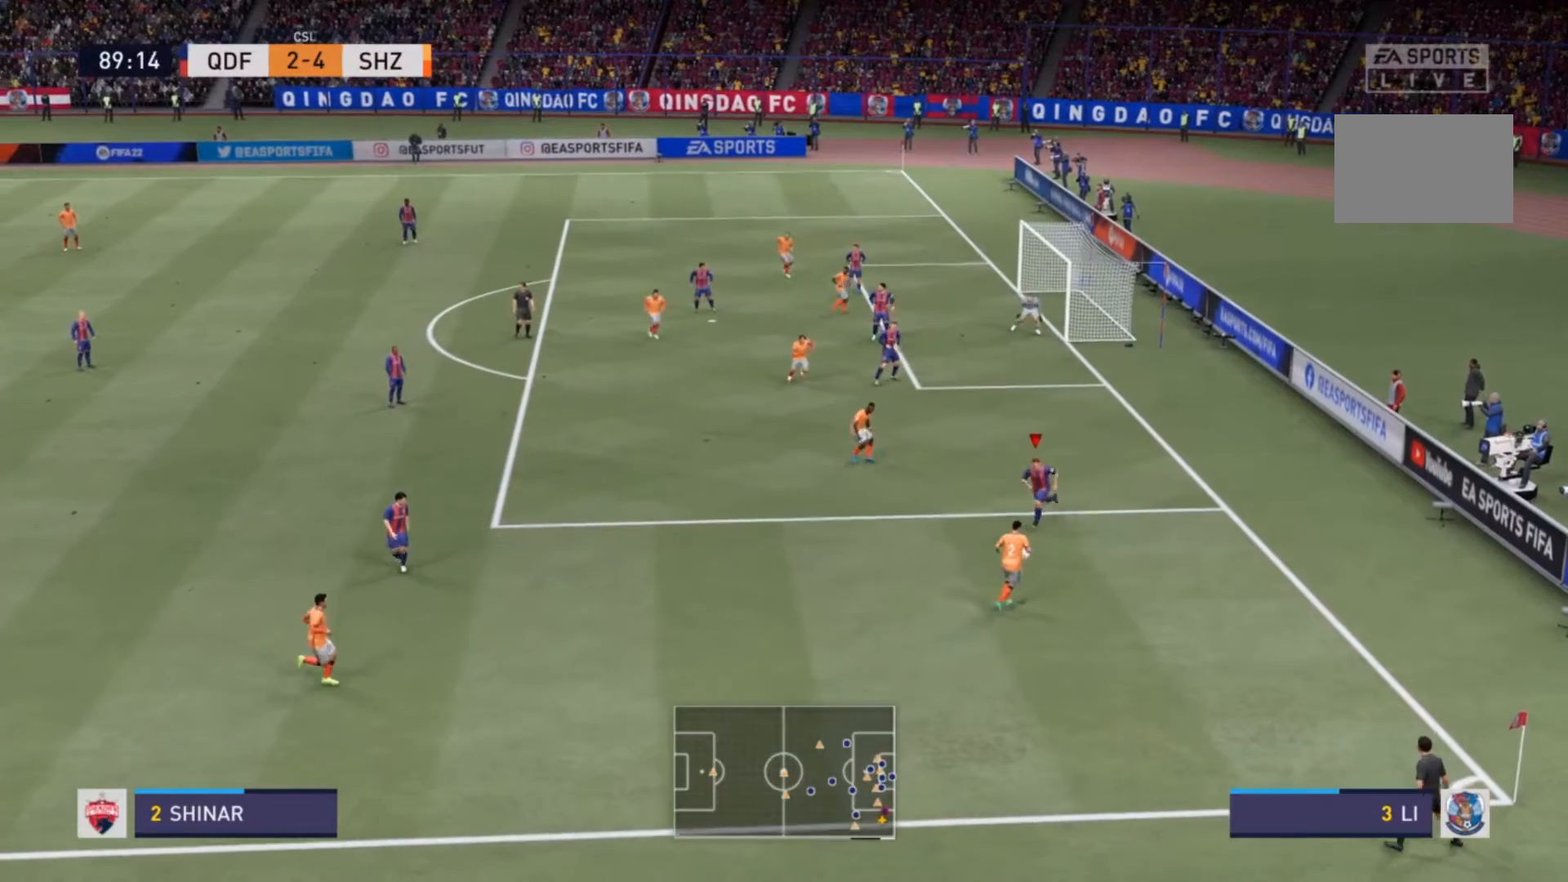
{"buttons": ["L2", "R2"], "left_stick": "down-right", "right_stick": "center", "events": [[300, "L2", "down"], [300, "left_stick", "down-right"]]}
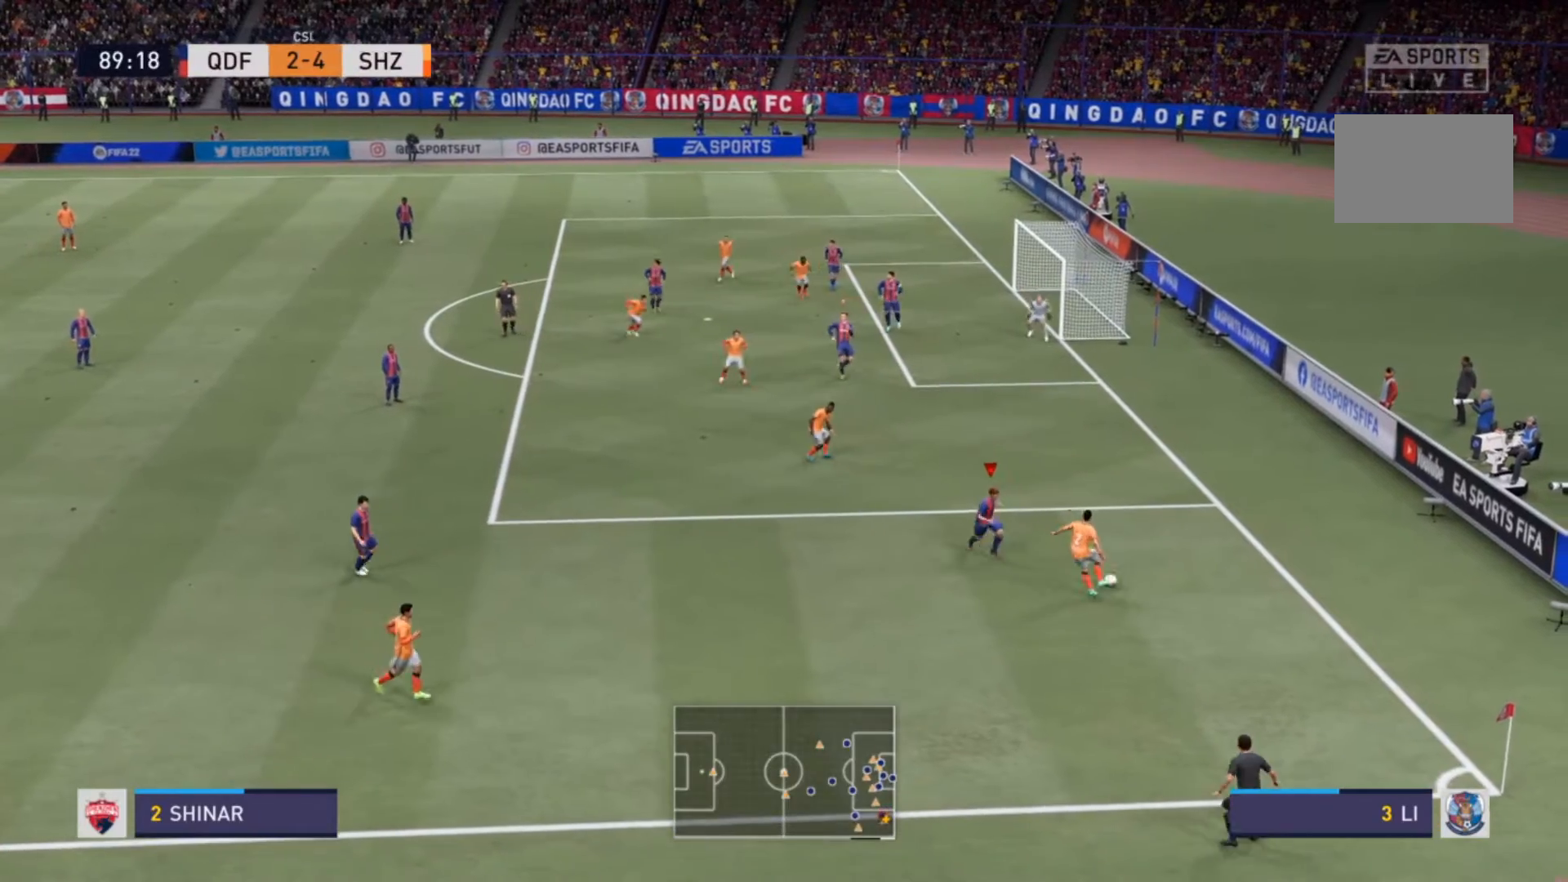
{"buttons": ["L2", "R2"], "left_stick": "up-right", "right_stick": "center", "events": [[200, "left_stick", "right"], [433, "left_stick", "up-right"]]}
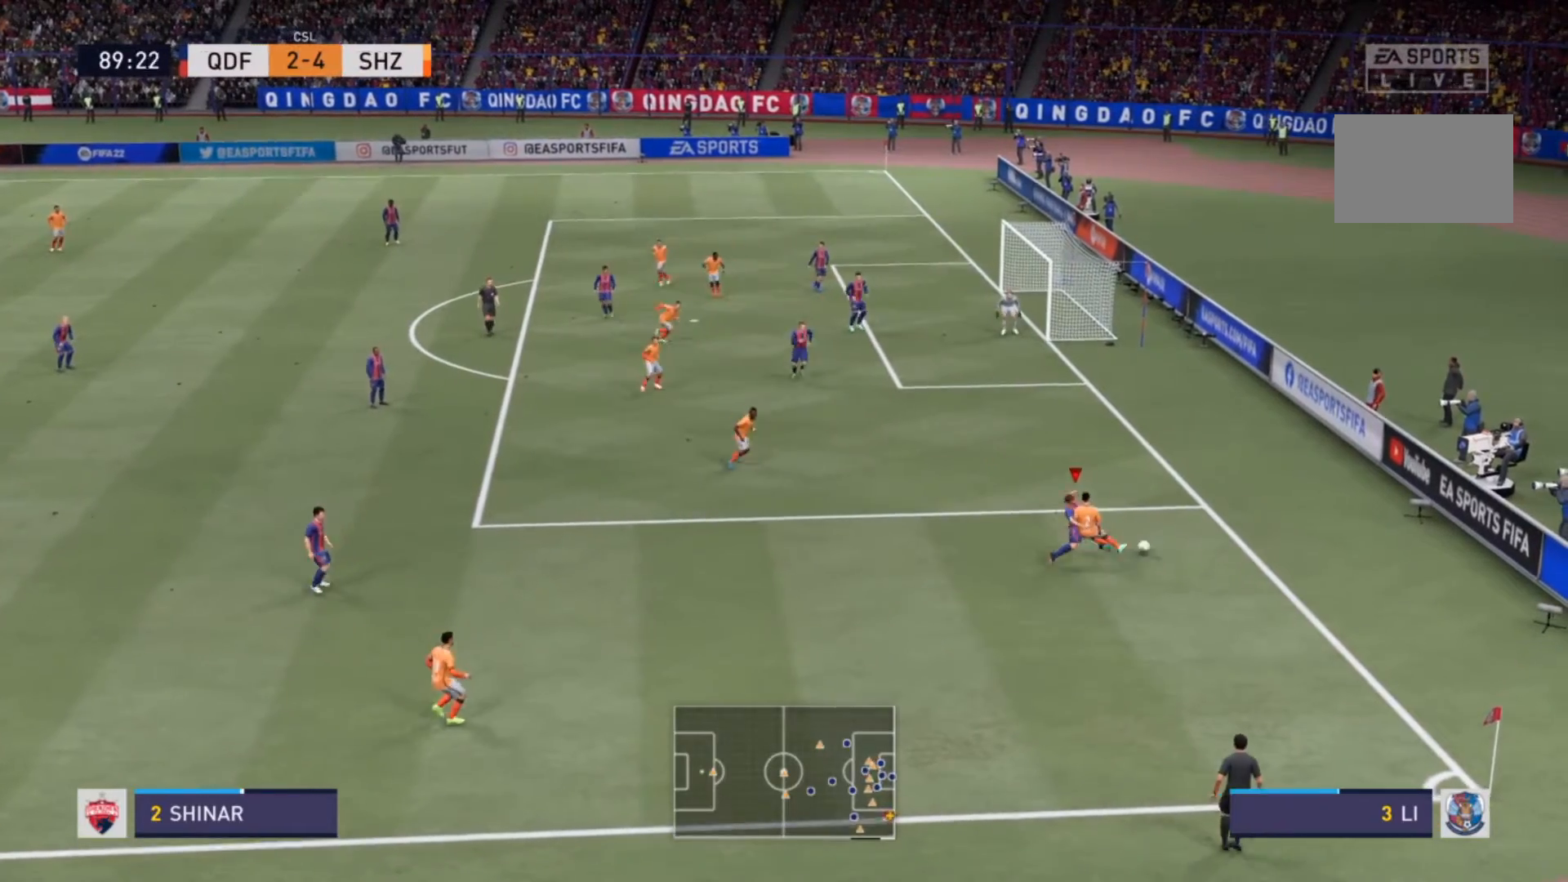
{"buttons": ["L2", "R2"], "left_stick": "up-left", "right_stick": "center", "events": [[200, "left_stick", "up-left"]]}
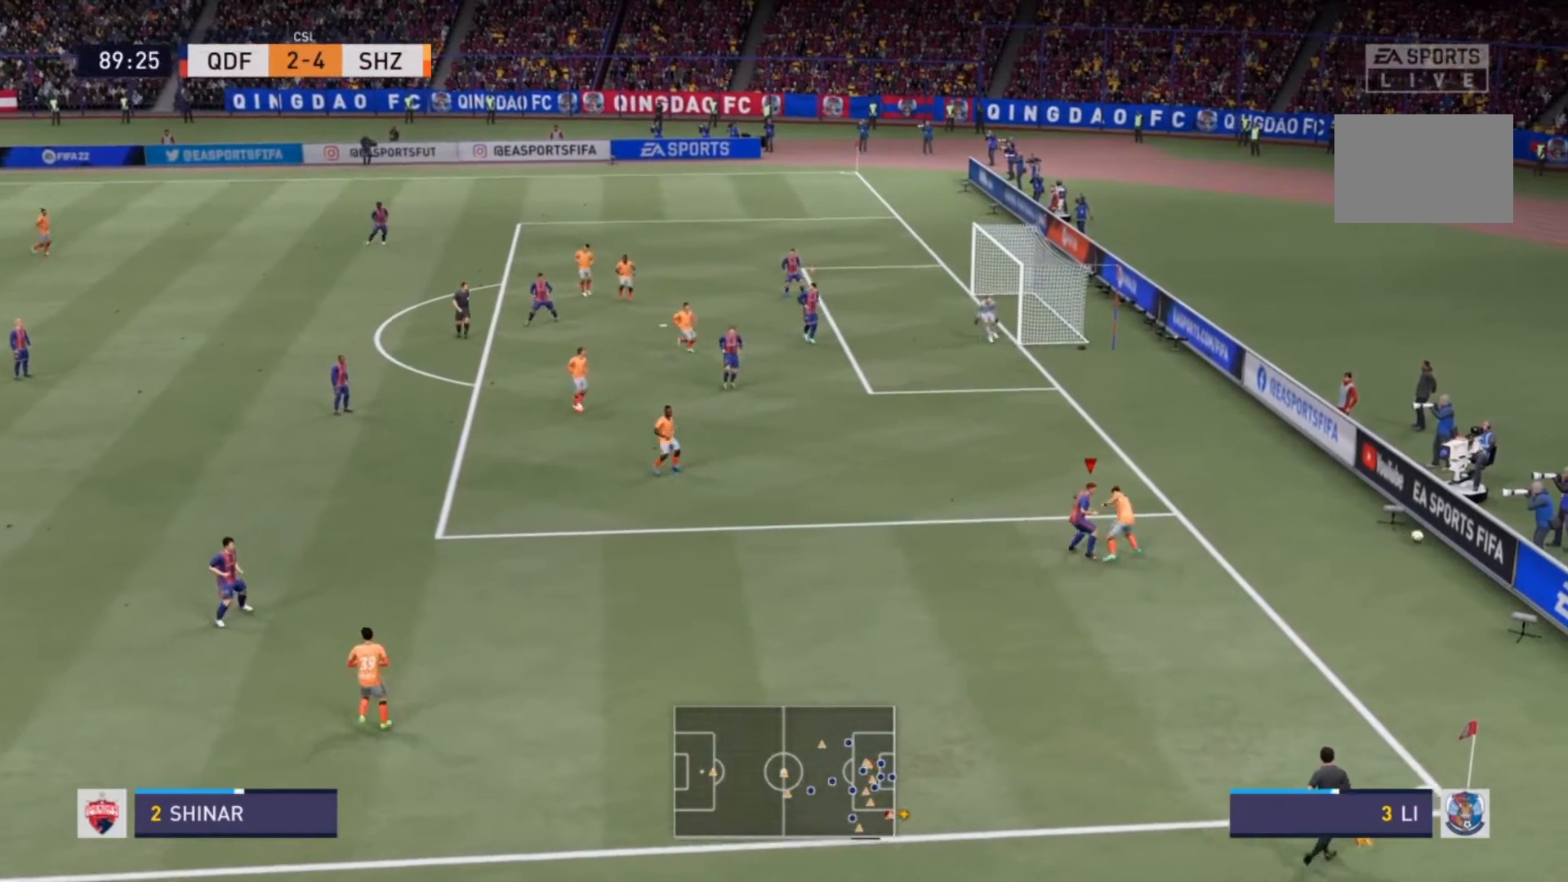
{"buttons": [], "left_stick": "center", "right_stick": "center", "events": [[67, "L2", "up"], [67, "left_stick", "up-right"], [200, "R2", "up"], [200, "left_stick", "center"]]}
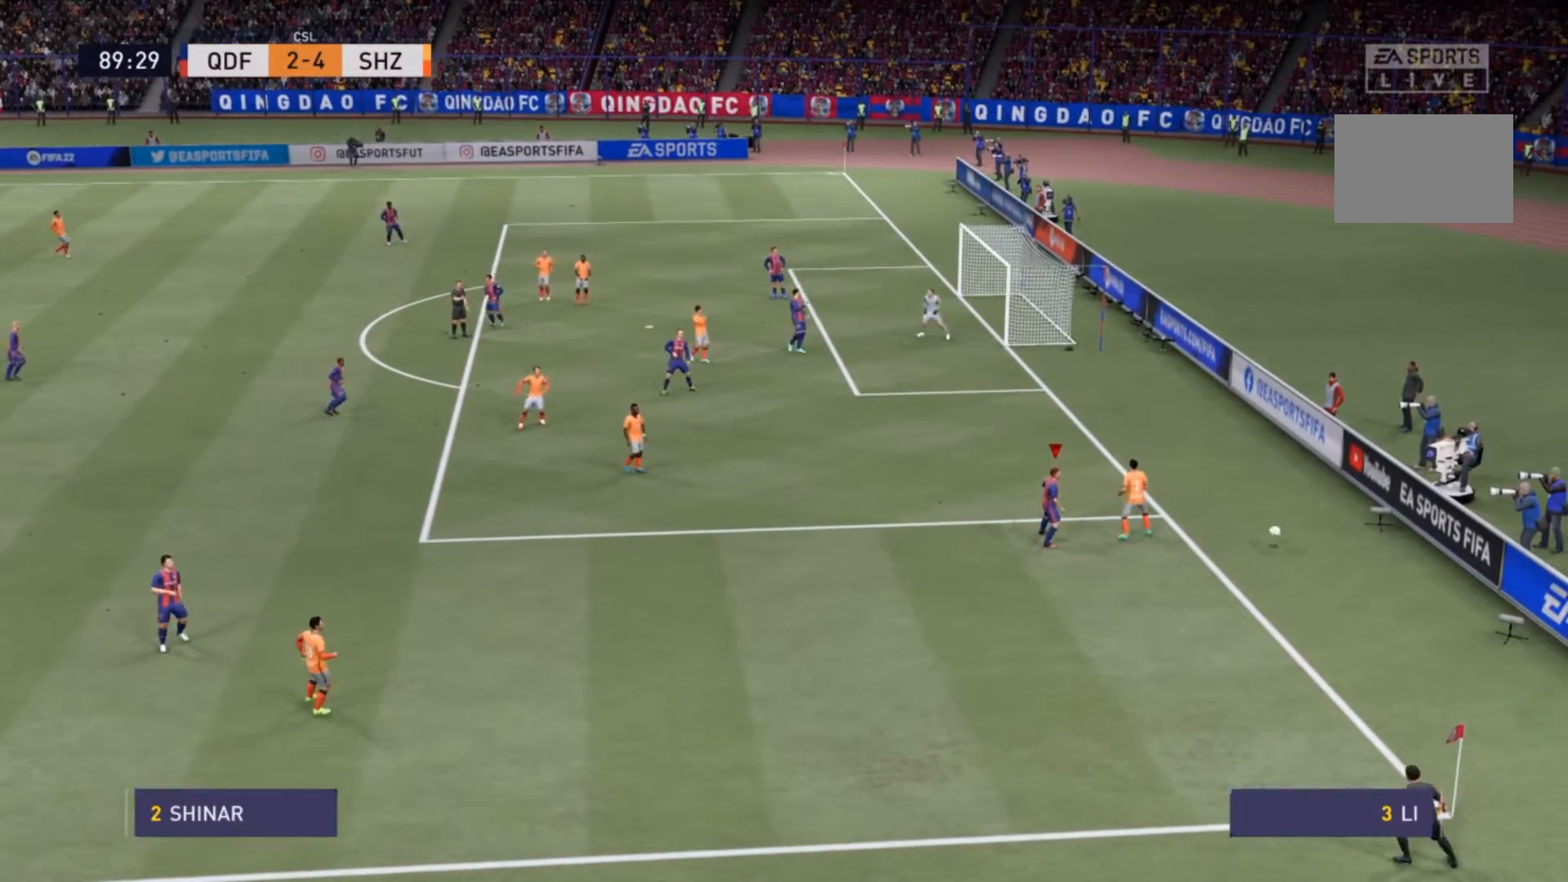
{"buttons": [], "left_stick": "center", "right_stick": "center", "events": []}
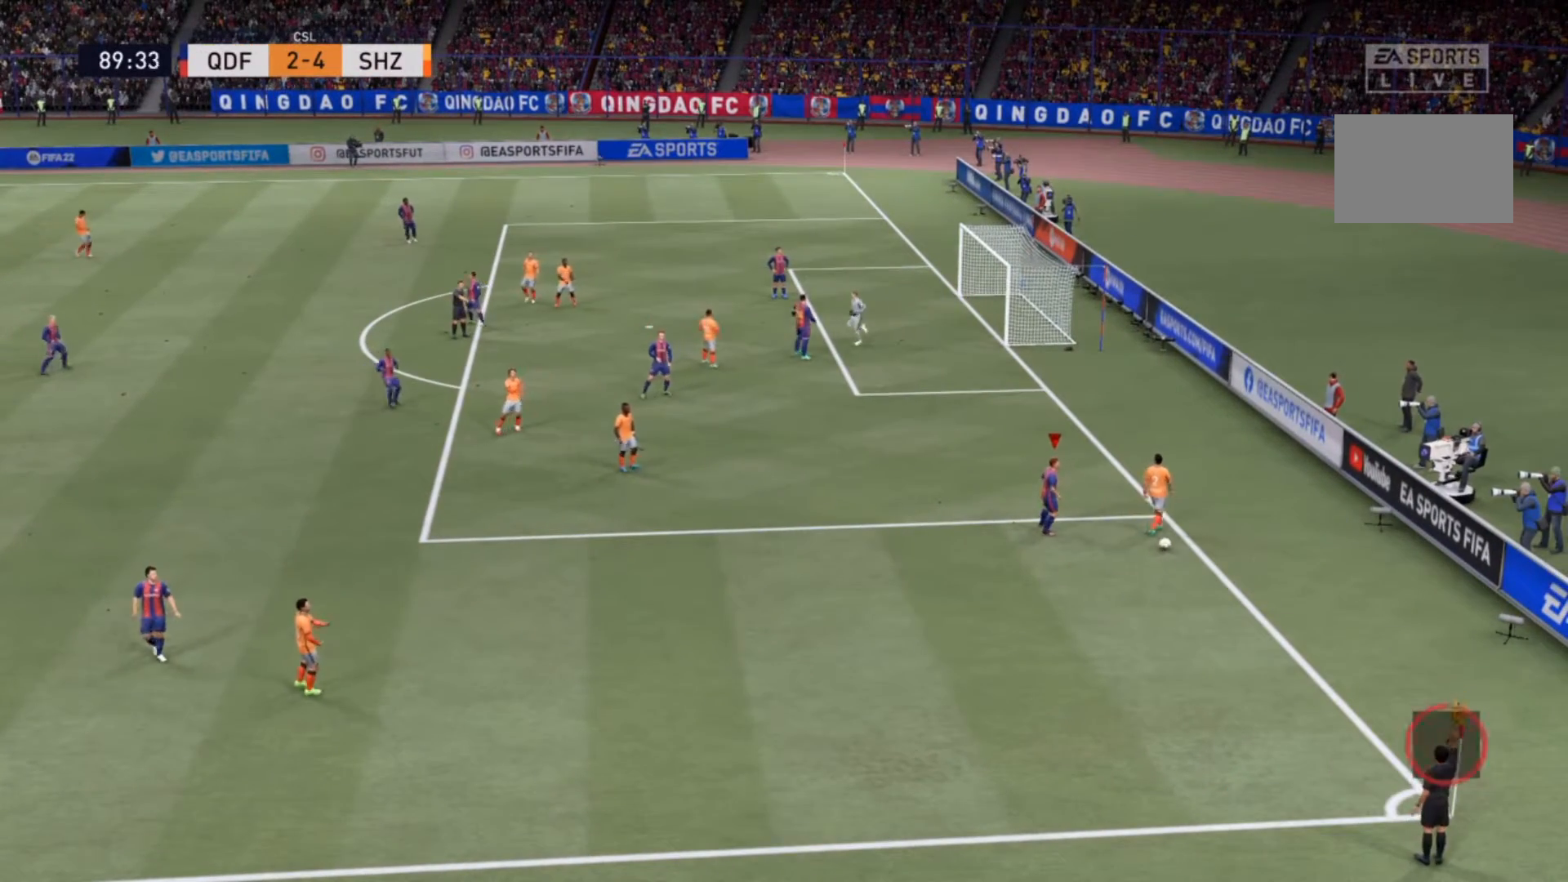
{"buttons": [], "left_stick": "center", "right_stick": "center", "events": []}
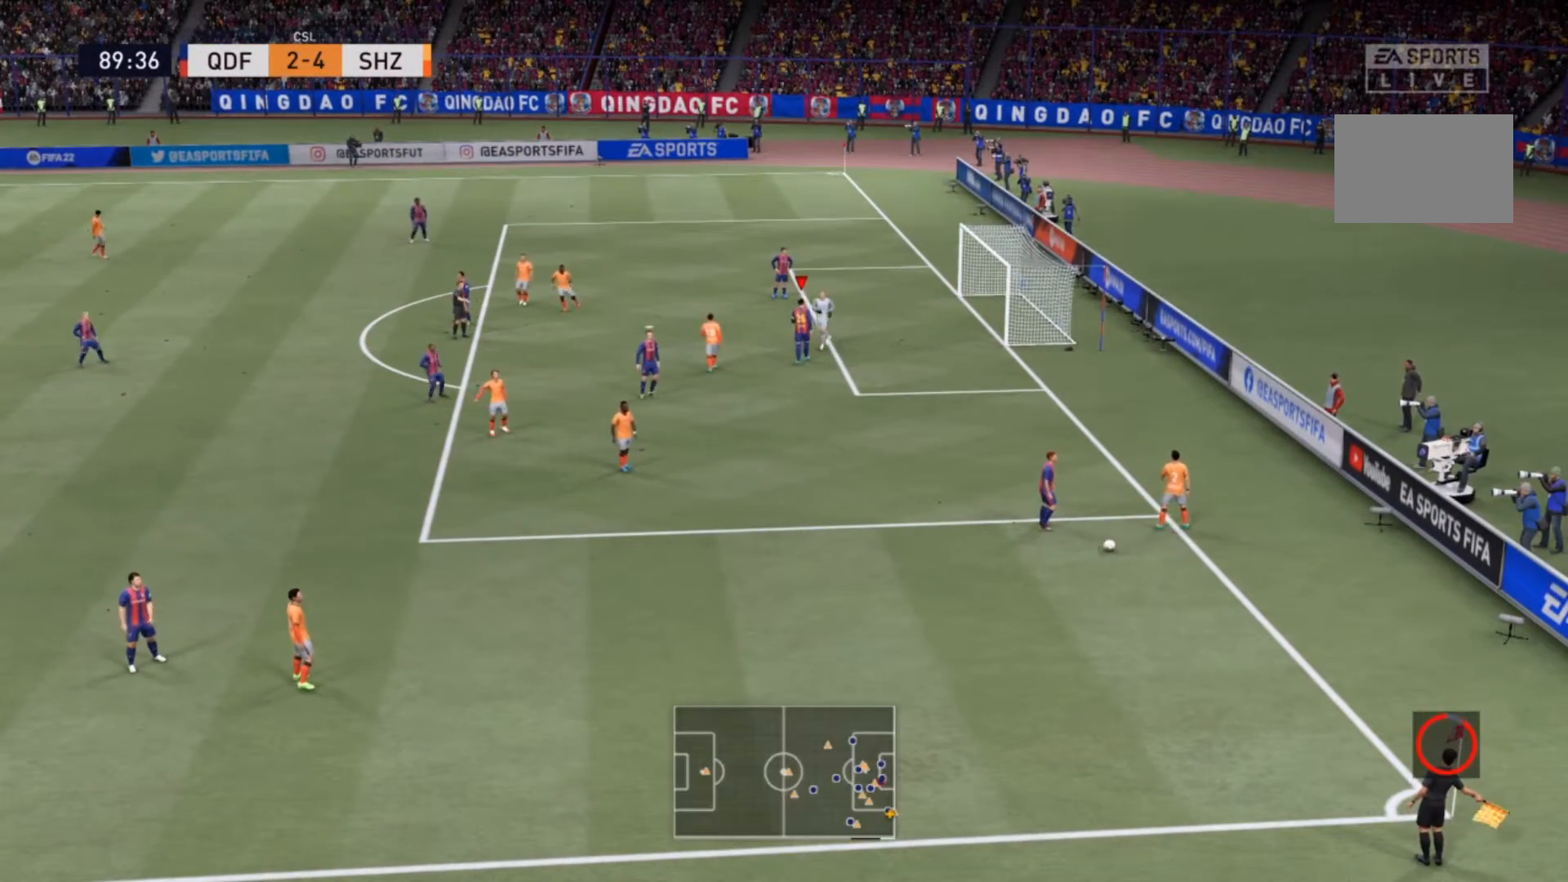
{"buttons": [], "left_stick": "center", "right_stick": "center", "events": []}